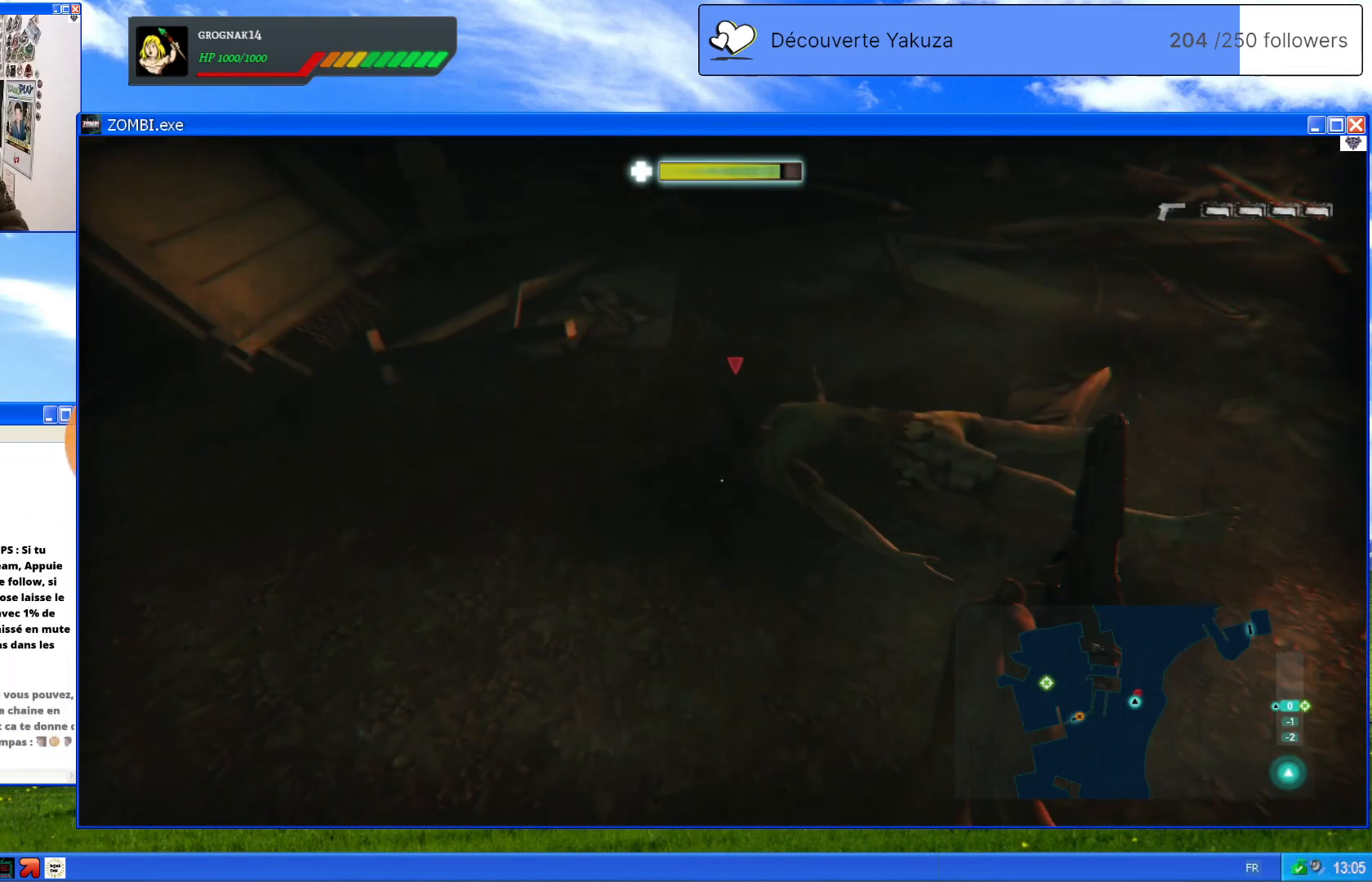
Gameplay with a controller (Xbox layout); each line is a JSON object with the inputs held at the frame after it (dt_ms = milliseconds from this image to that frame). "events" lists button and stick changes between this image and that frame as [ms after this image, input, new state], when the widget could be followed in between. Not read: L3 Y.
{"dt_ms": 500, "buttons": [], "left_stick": "center", "right_stick": "right", "events": [[200, "left_stick", "center"], [460, "right_stick", "right"]]}
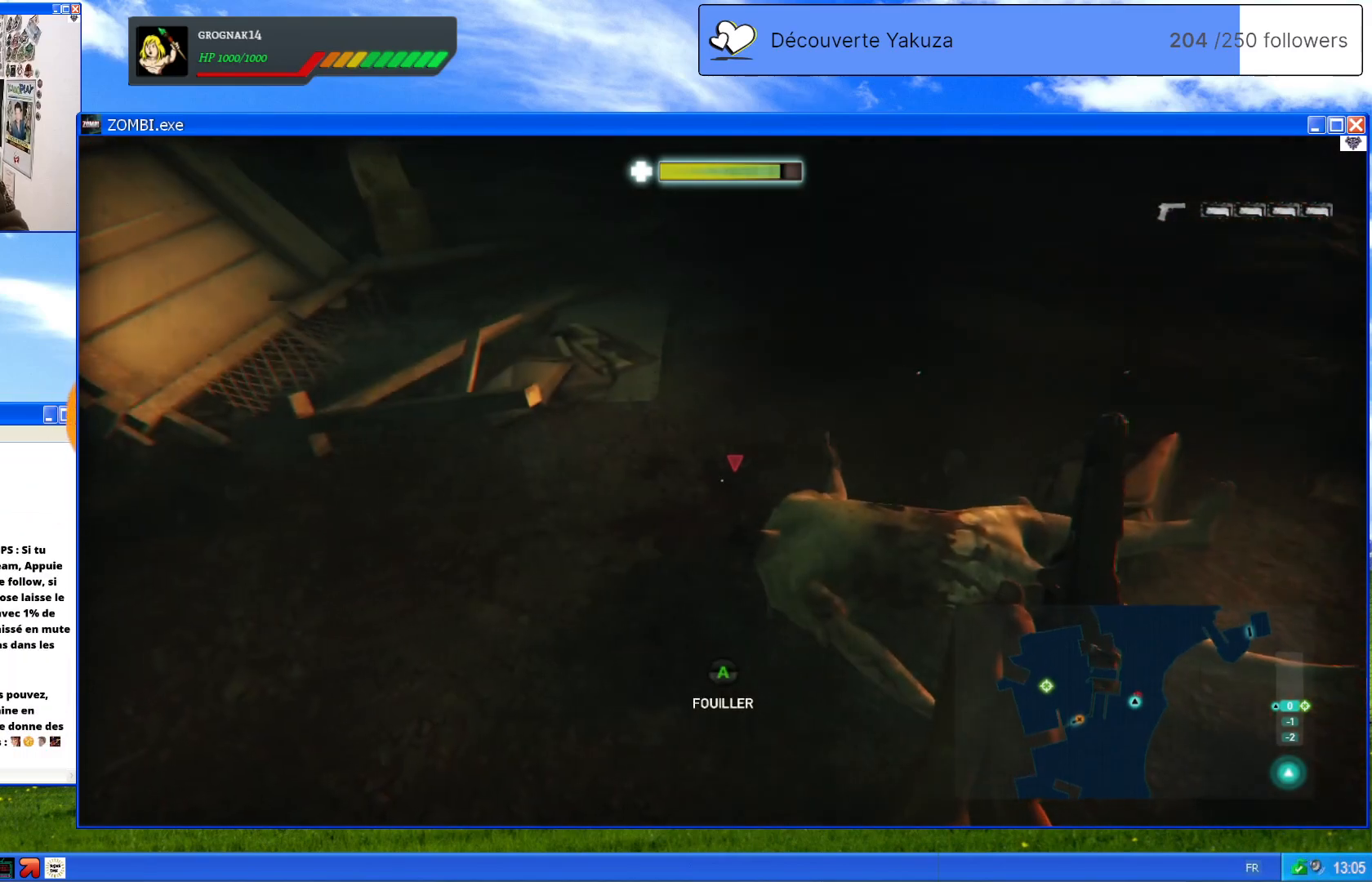
{"dt_ms": 500, "buttons": [], "left_stick": "up", "right_stick": "center", "events": [[320, "right_stick", "center"], [360, "left_stick", "up"]]}
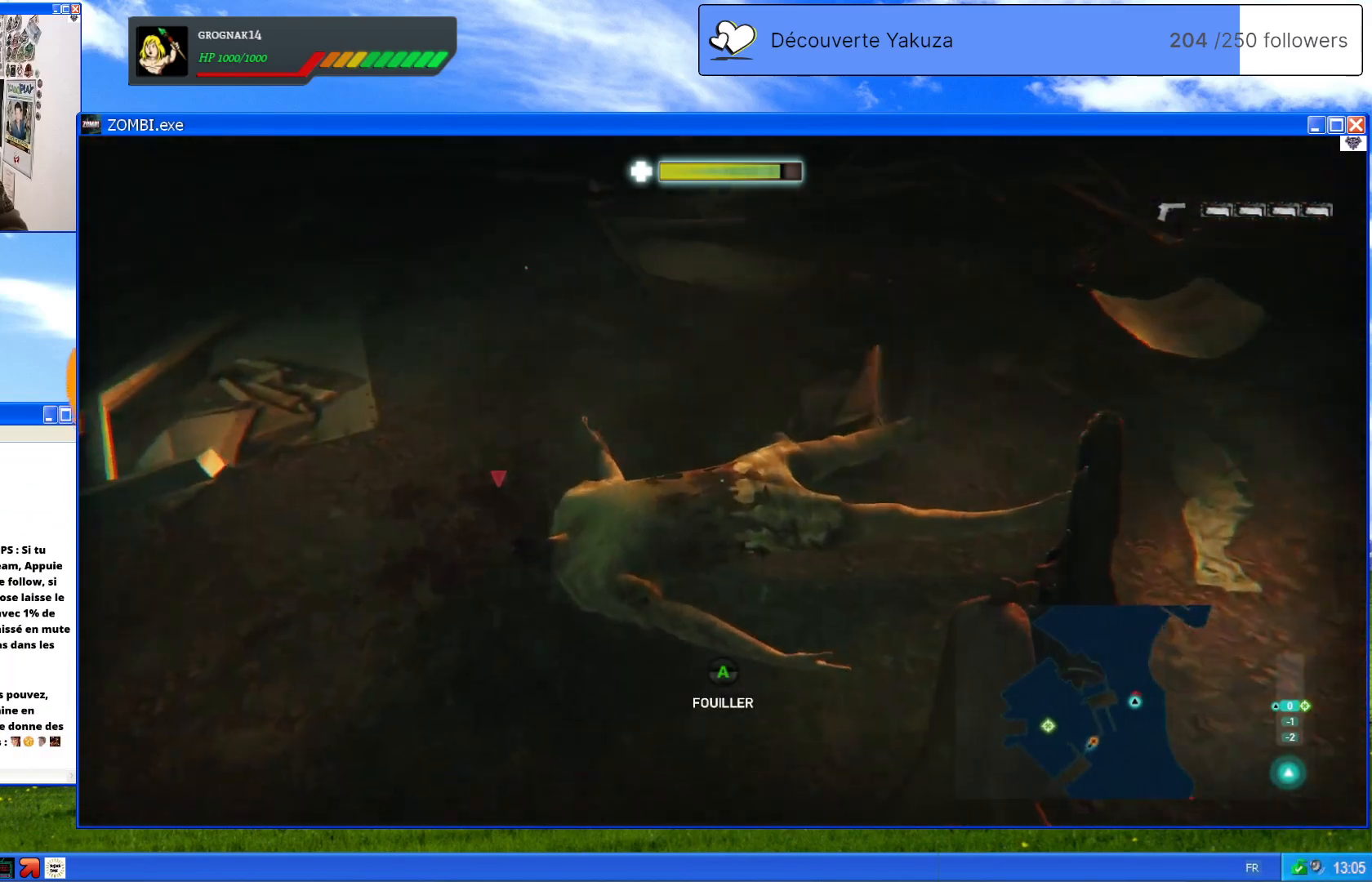
{"dt_ms": 500, "buttons": [], "left_stick": "center", "right_stick": "center", "events": [[60, "left_stick", "center"], [300, "A", "down"], [440, "A", "up"]]}
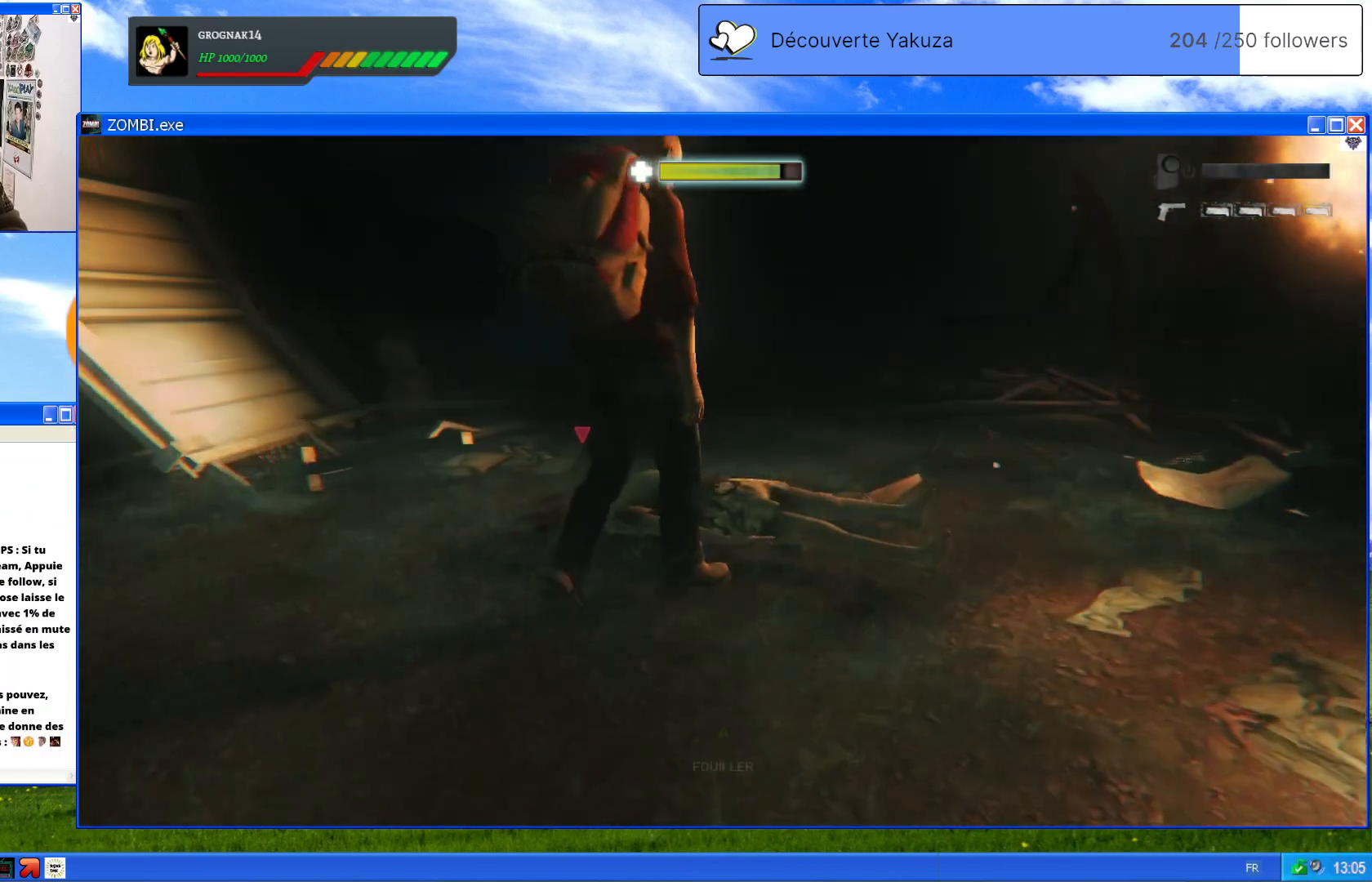
{"dt_ms": 500, "buttons": [], "left_stick": "center", "right_stick": "center", "events": []}
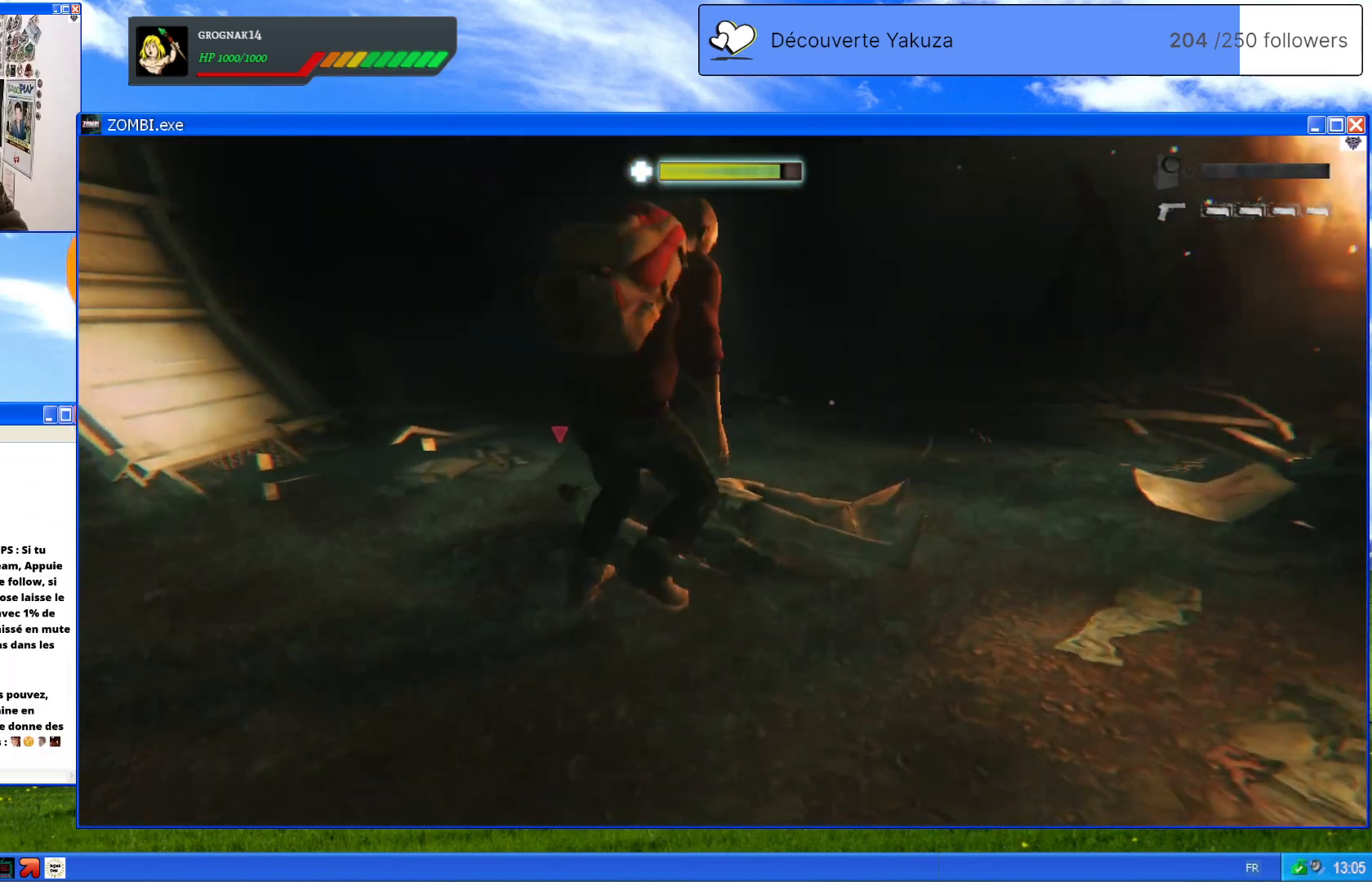
{"dt_ms": 500, "buttons": [], "left_stick": "center", "right_stick": "center", "events": []}
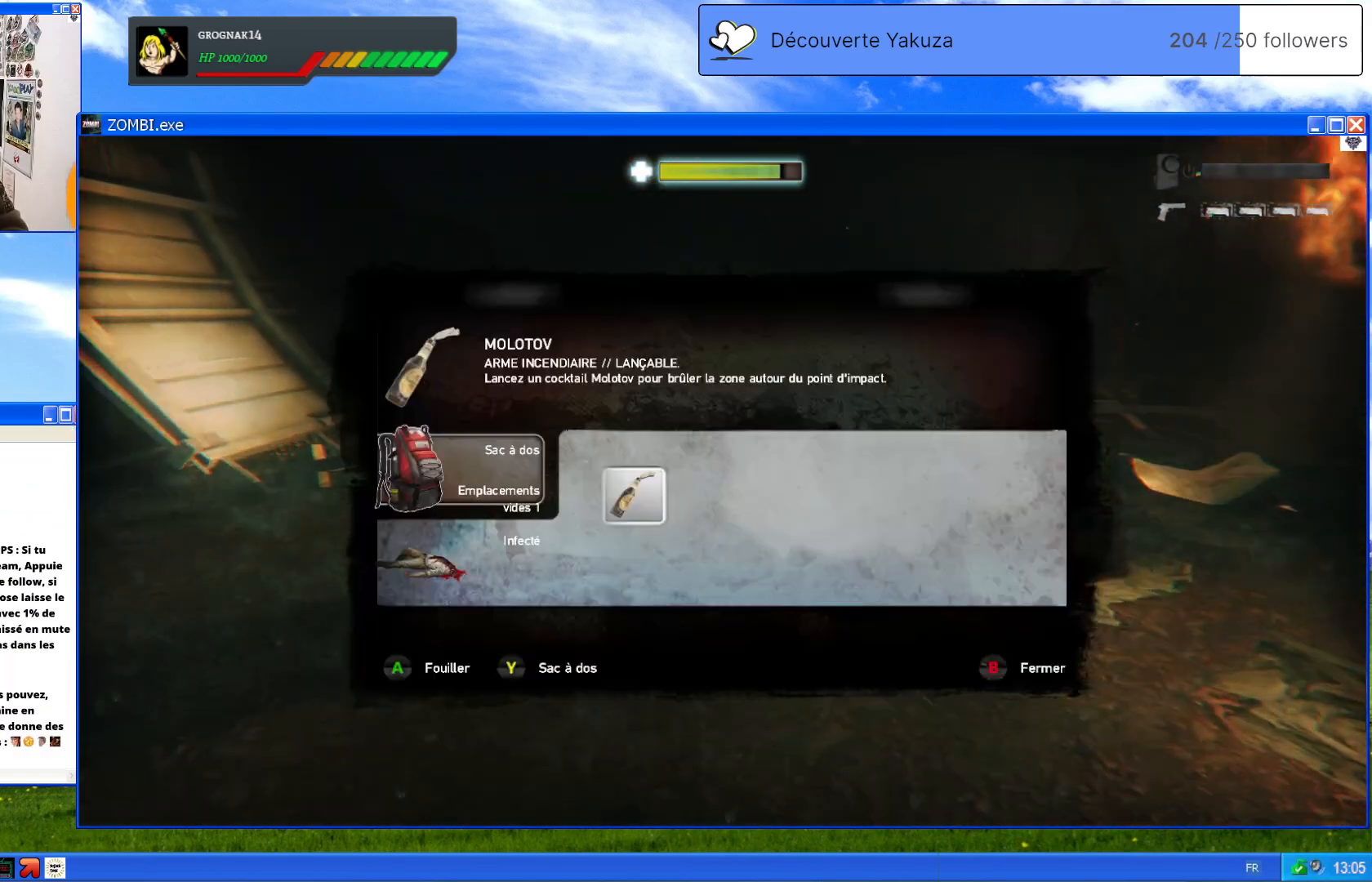
{"dt_ms": 500, "buttons": [], "left_stick": "center", "right_stick": "center", "events": []}
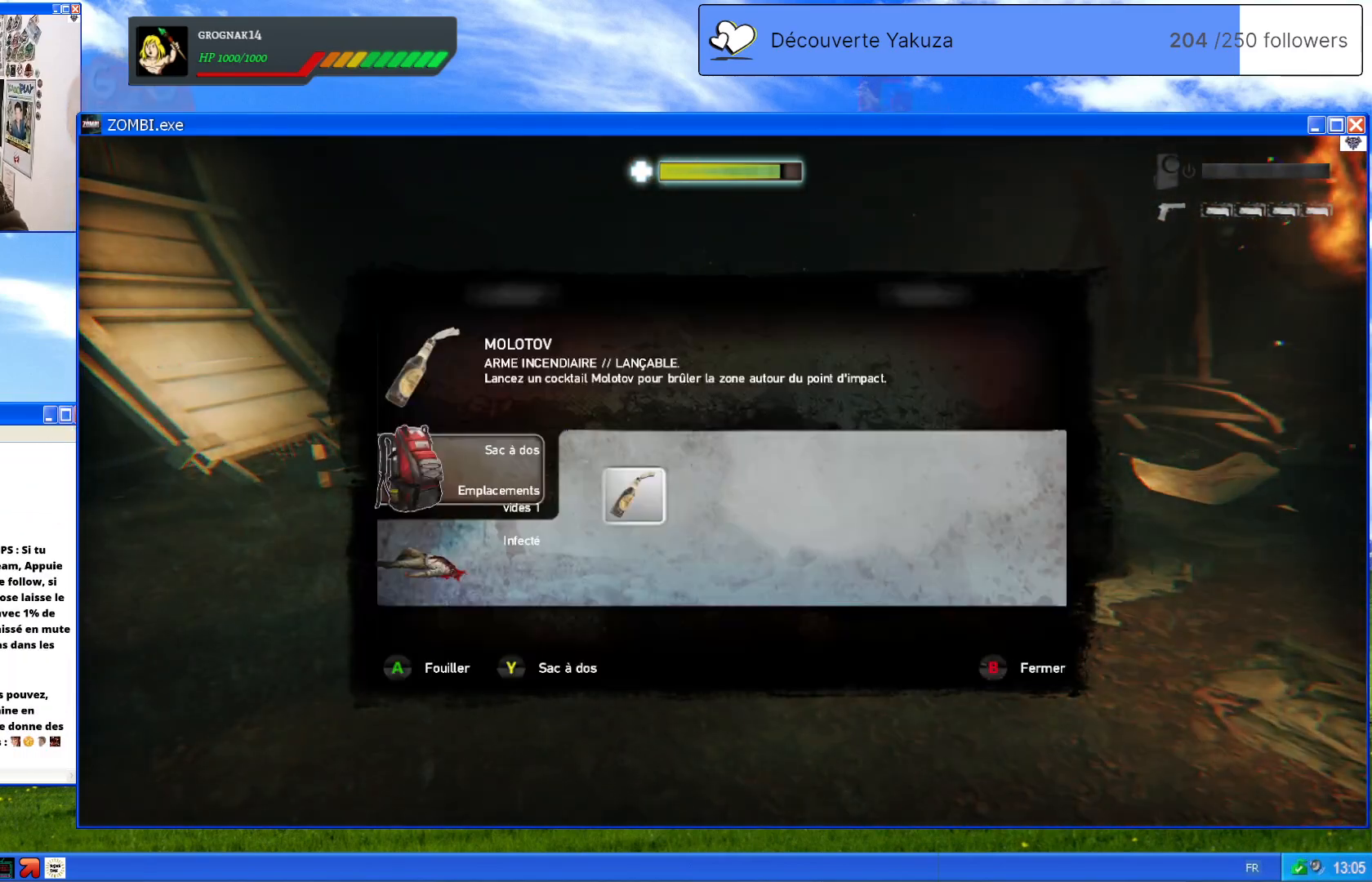
{"dt_ms": 500, "buttons": [], "left_stick": "center", "right_stick": "center", "events": []}
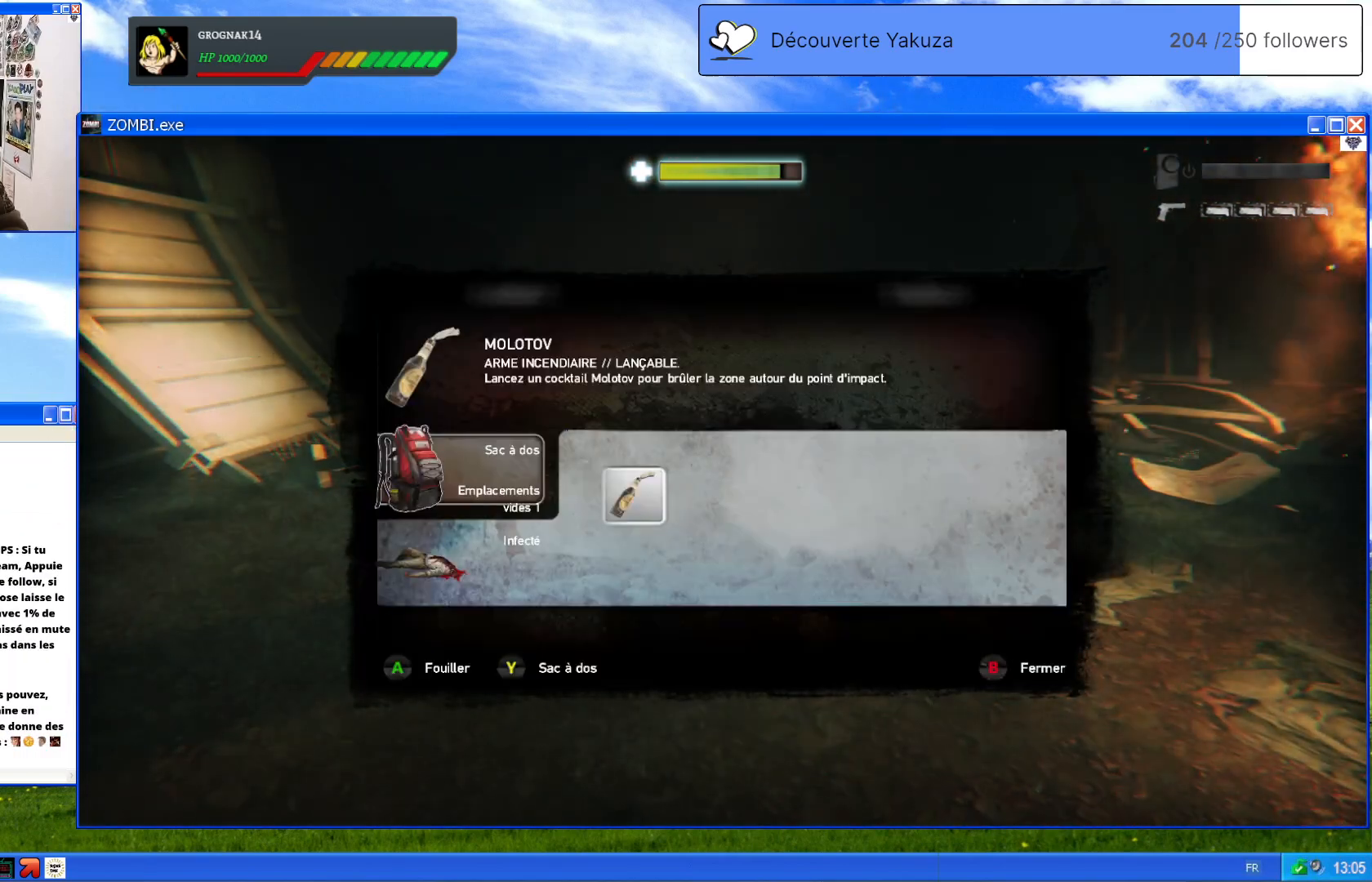
{"dt_ms": 500, "buttons": [], "left_stick": "center", "right_stick": "center", "events": []}
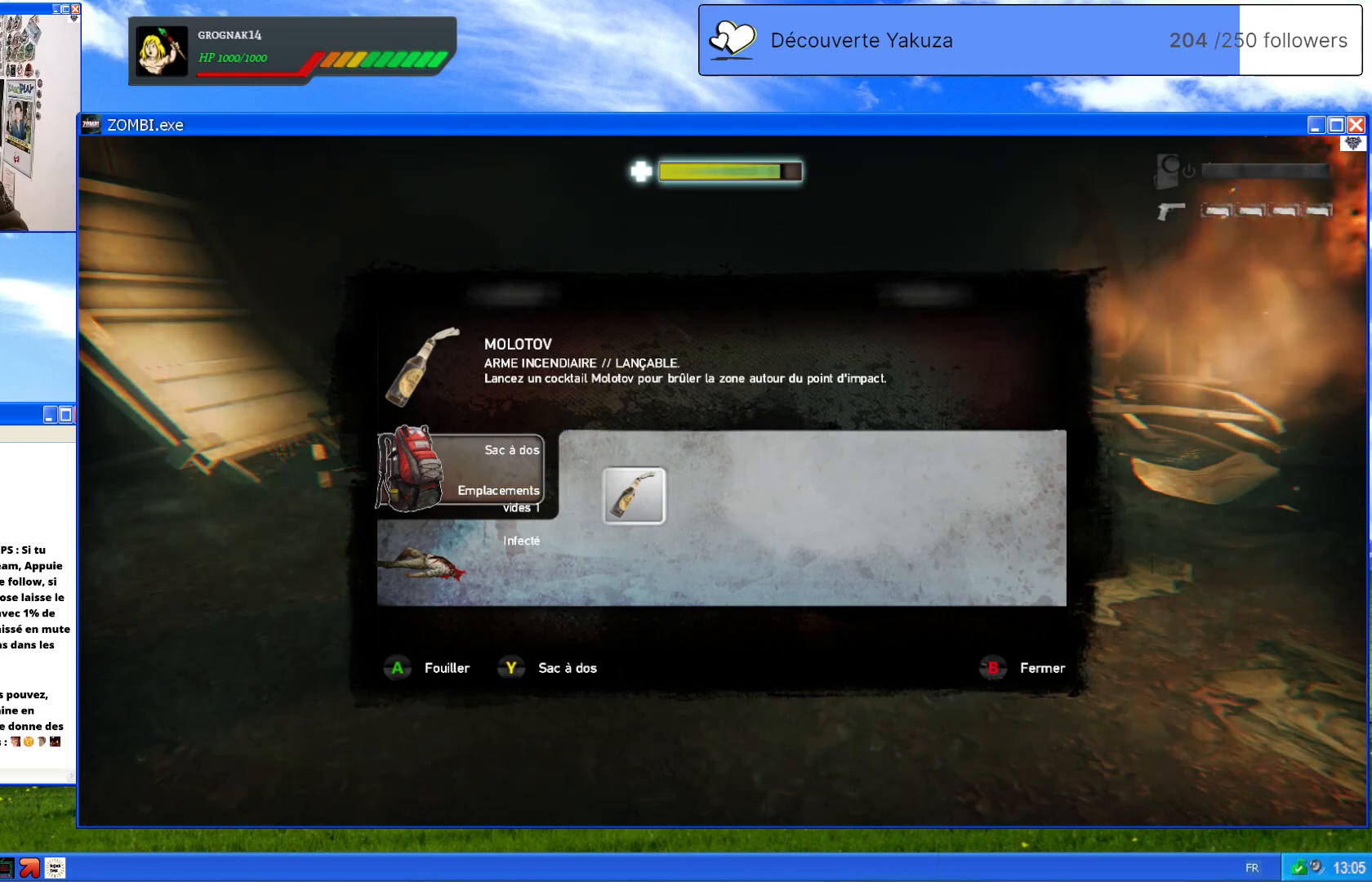
{"dt_ms": 500, "buttons": [], "left_stick": "center", "right_stick": "center", "events": [[60, "A", "down"], [180, "A", "up"]]}
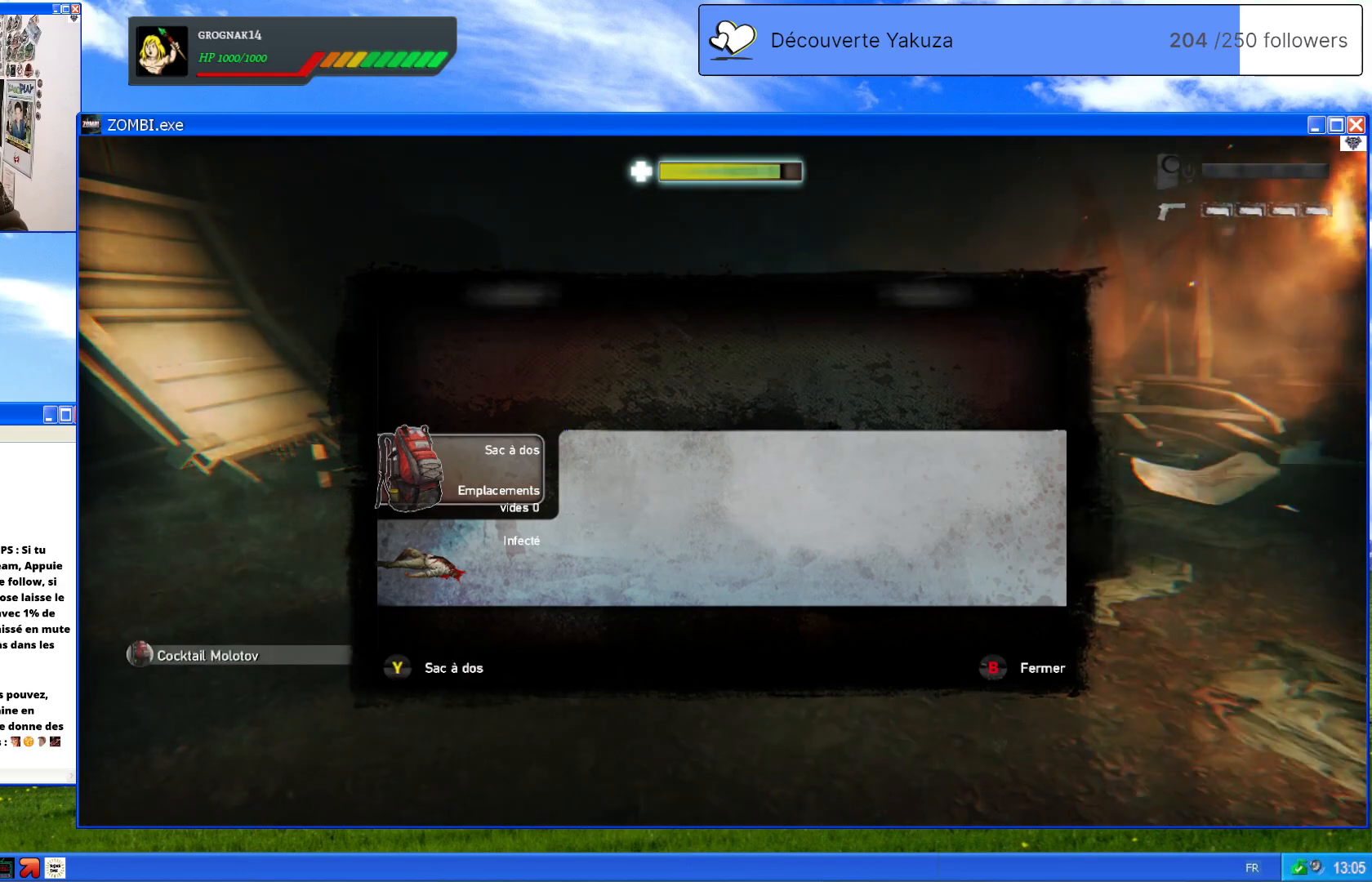
{"dt_ms": 500, "buttons": [], "left_stick": "center", "right_stick": "center", "events": [[380, "B", "down"], [500, "B", "up"]]}
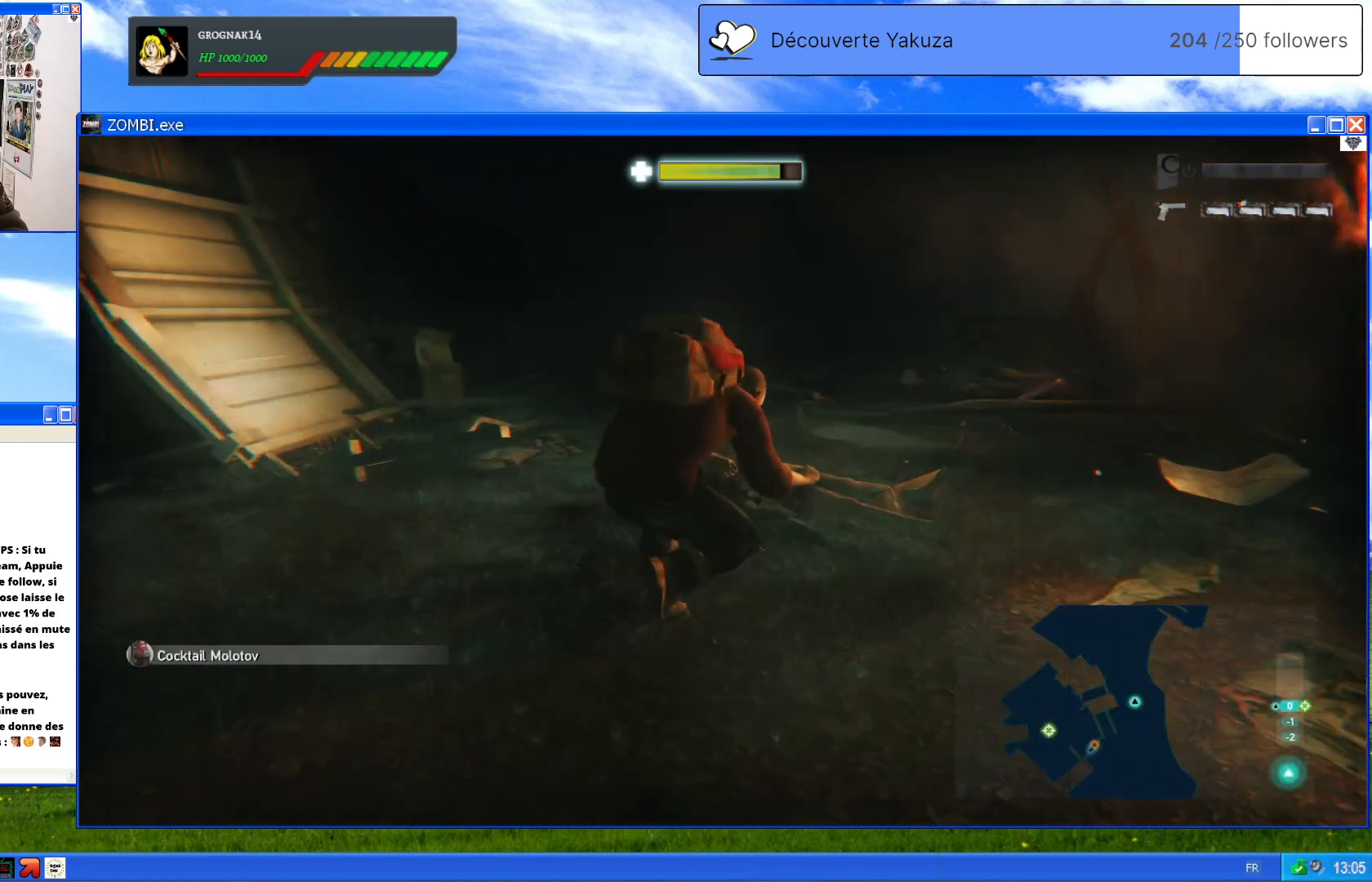
{"dt_ms": 500, "buttons": [], "left_stick": "center", "right_stick": "right", "events": [[340, "right_stick", "right"]]}
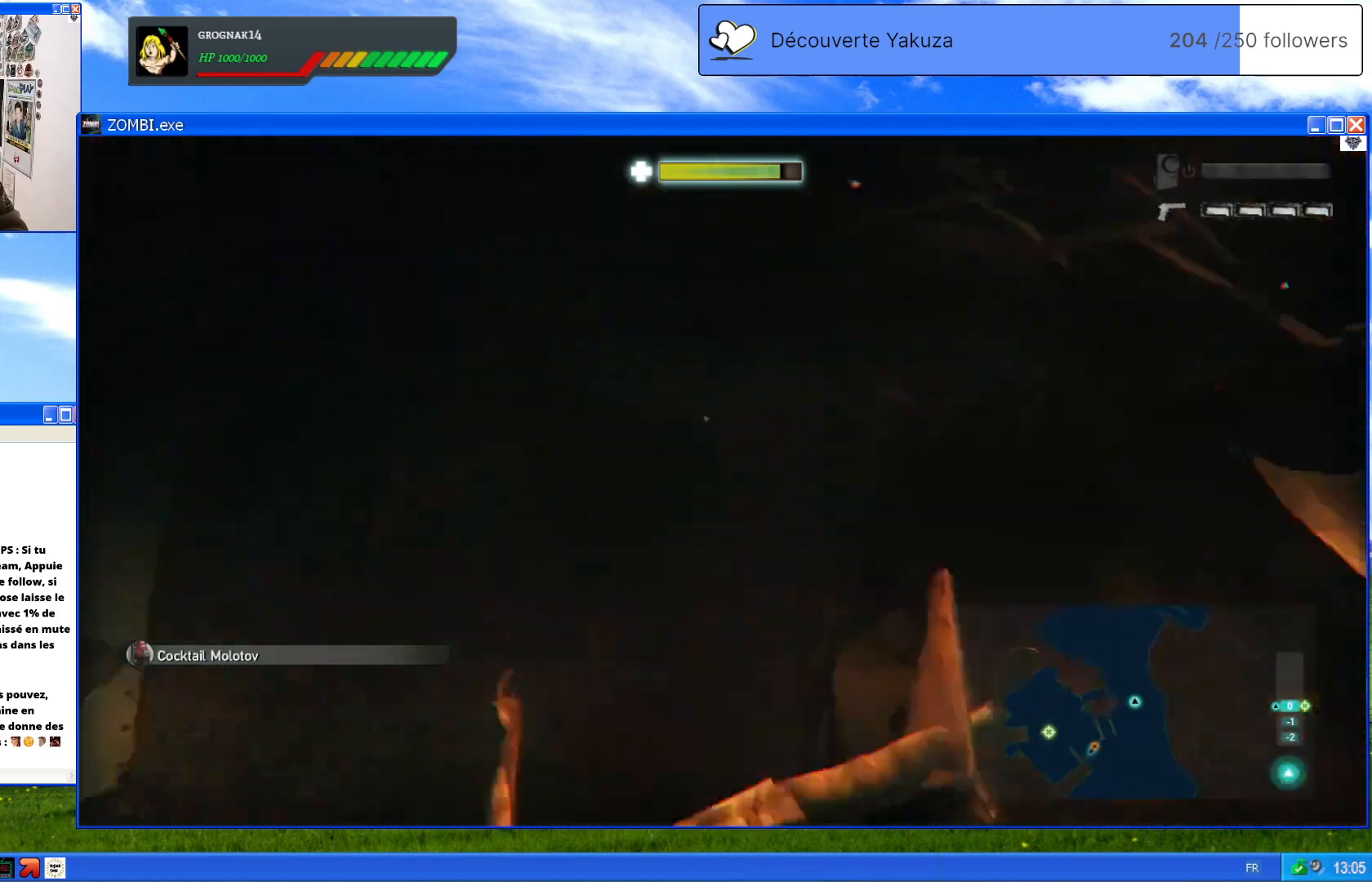
{"dt_ms": 500, "buttons": [], "left_stick": "center", "right_stick": "up-right", "events": [[160, "right_stick", "down-right"], [460, "right_stick", "up-right"]]}
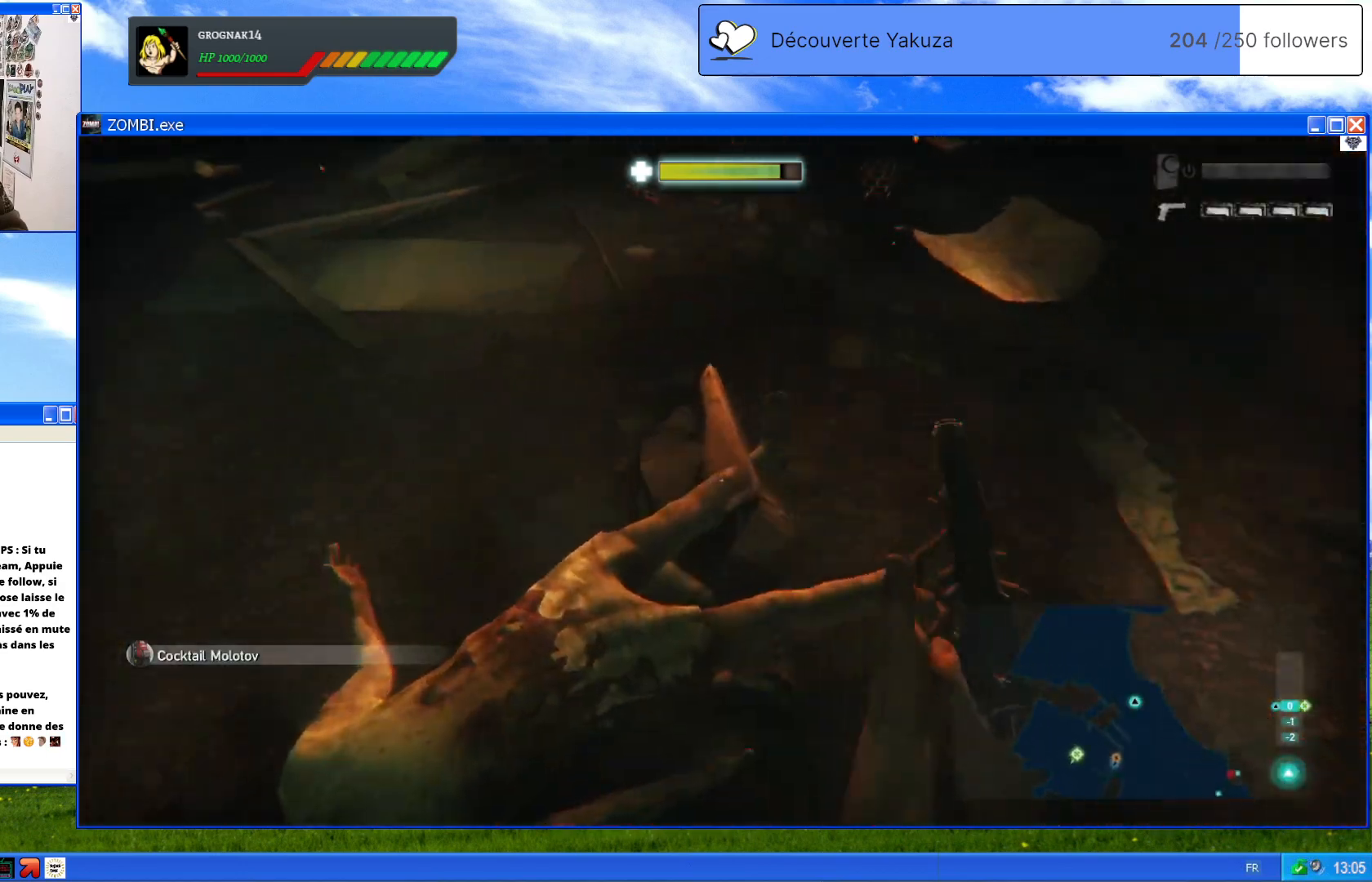
{"dt_ms": 500, "buttons": [], "left_stick": "center", "right_stick": "up-right", "events": []}
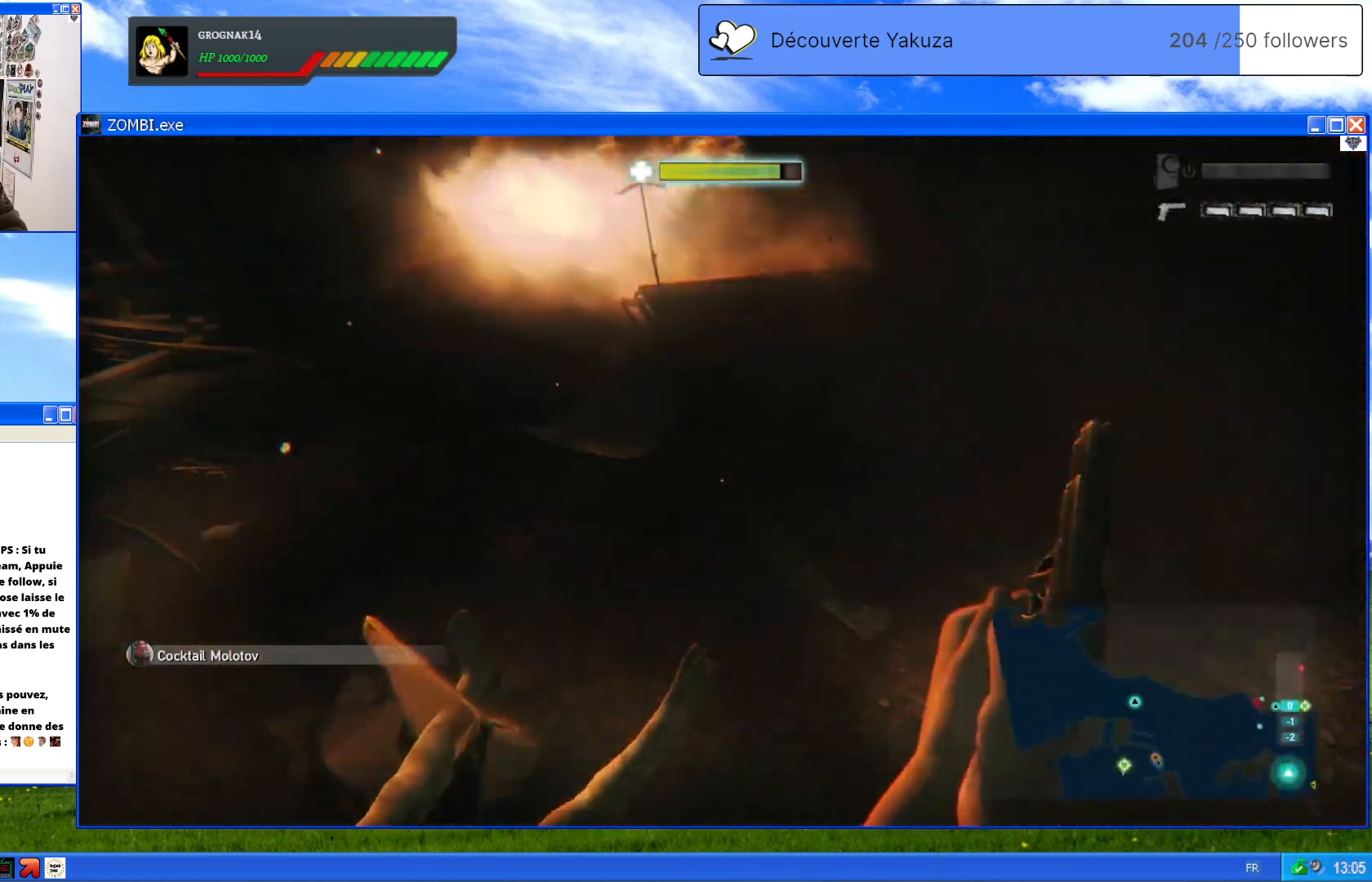
{"dt_ms": 1000, "buttons": [], "left_stick": "right", "right_stick": "left", "events": [[200, "right_stick", "center"], [480, "left_stick", "right"], [500, "right_stick", "left"], [720, "right_stick", "center"], [900, "right_stick", "left"]]}
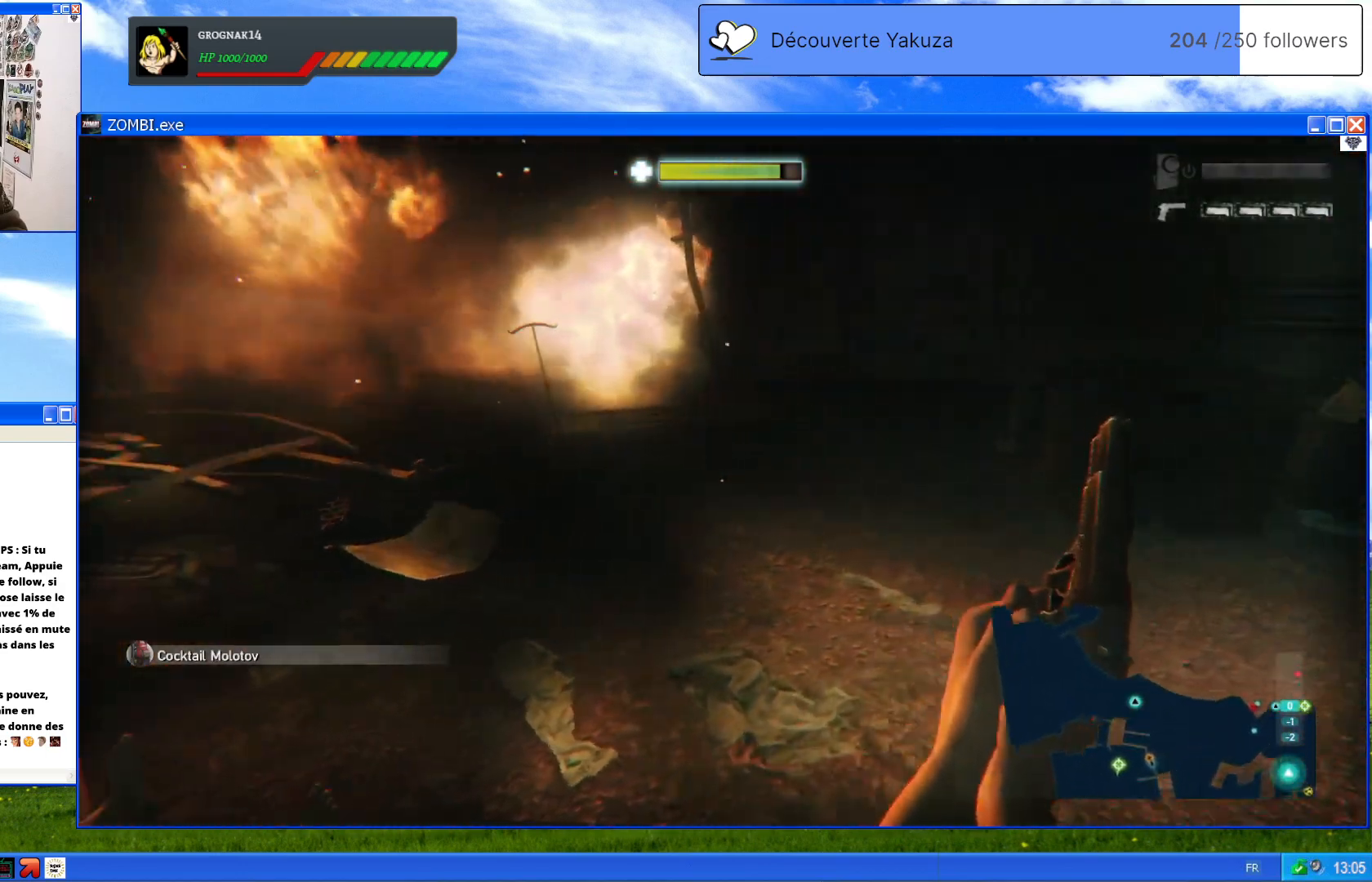
{"dt_ms": 500, "buttons": [], "left_stick": "center", "right_stick": "up-left", "events": [[280, "right_stick", "up-left"], [420, "left_stick", "center"]]}
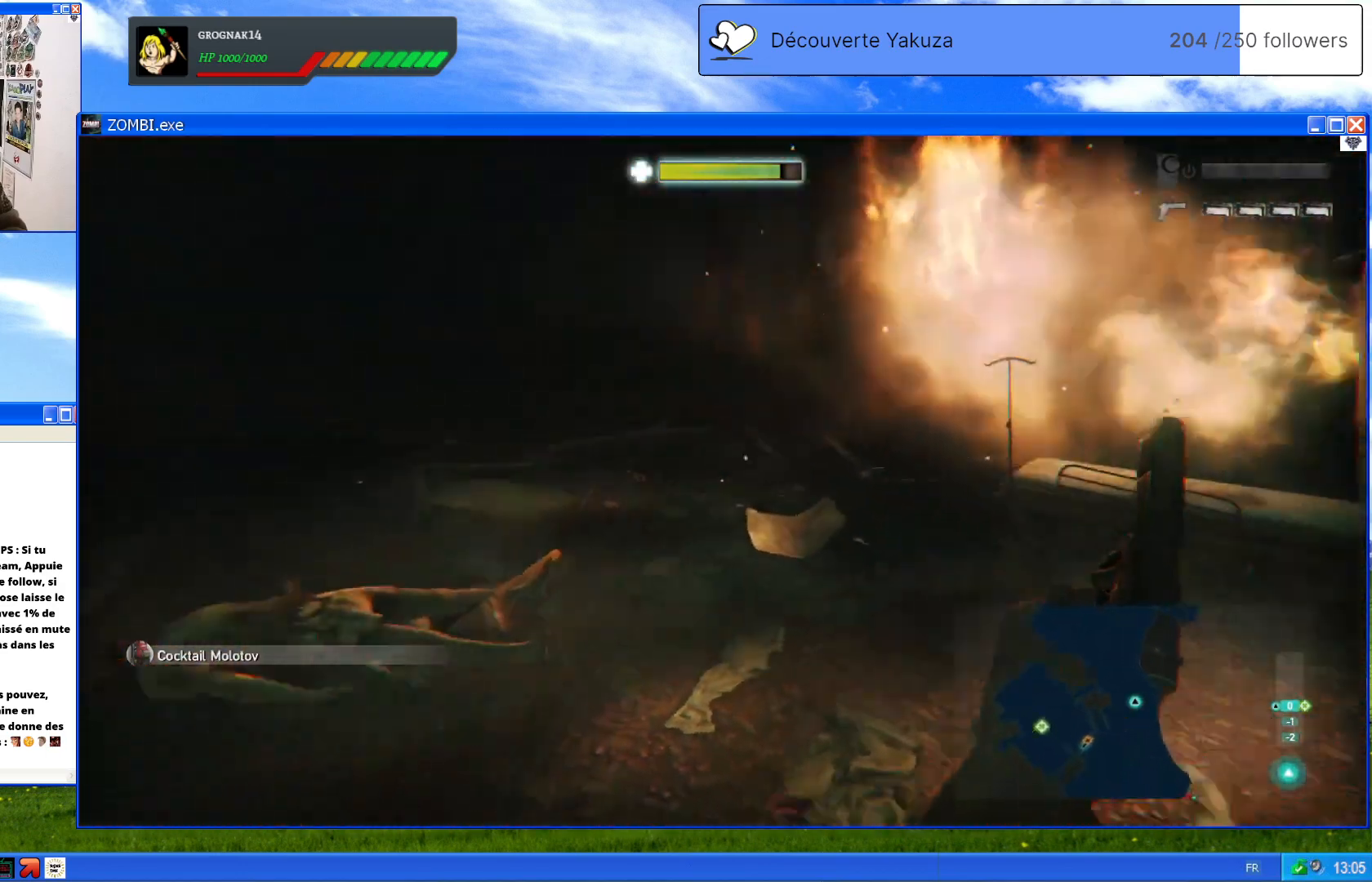
{"dt_ms": 500, "buttons": ["L1"], "left_stick": "center", "right_stick": "right", "events": [[40, "L1", "down"], [120, "right_stick", "center"], [340, "right_stick", "right"]]}
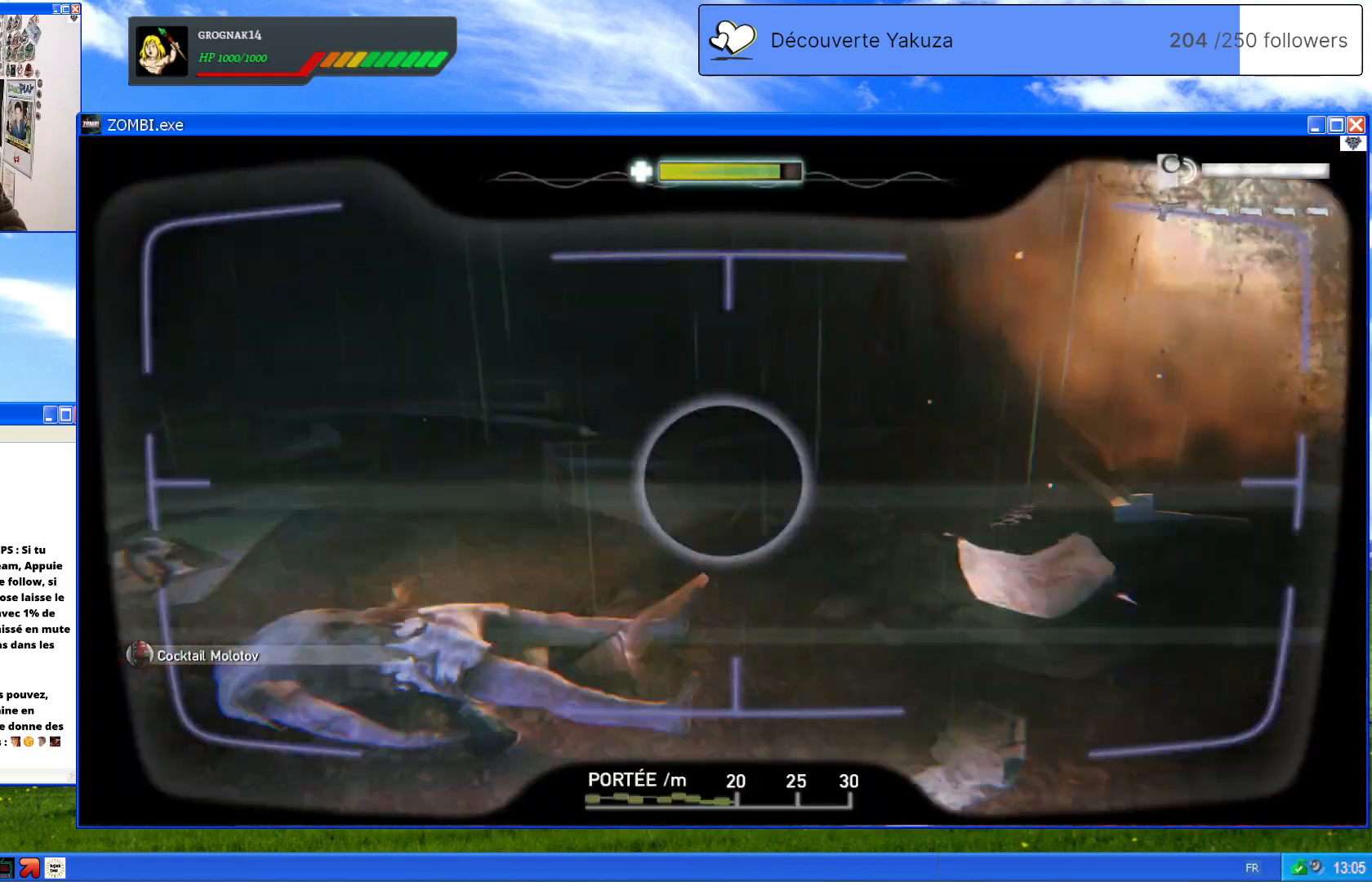
{"dt_ms": 500, "buttons": ["L1"], "left_stick": "center", "right_stick": "center", "events": [[440, "right_stick", "center"]]}
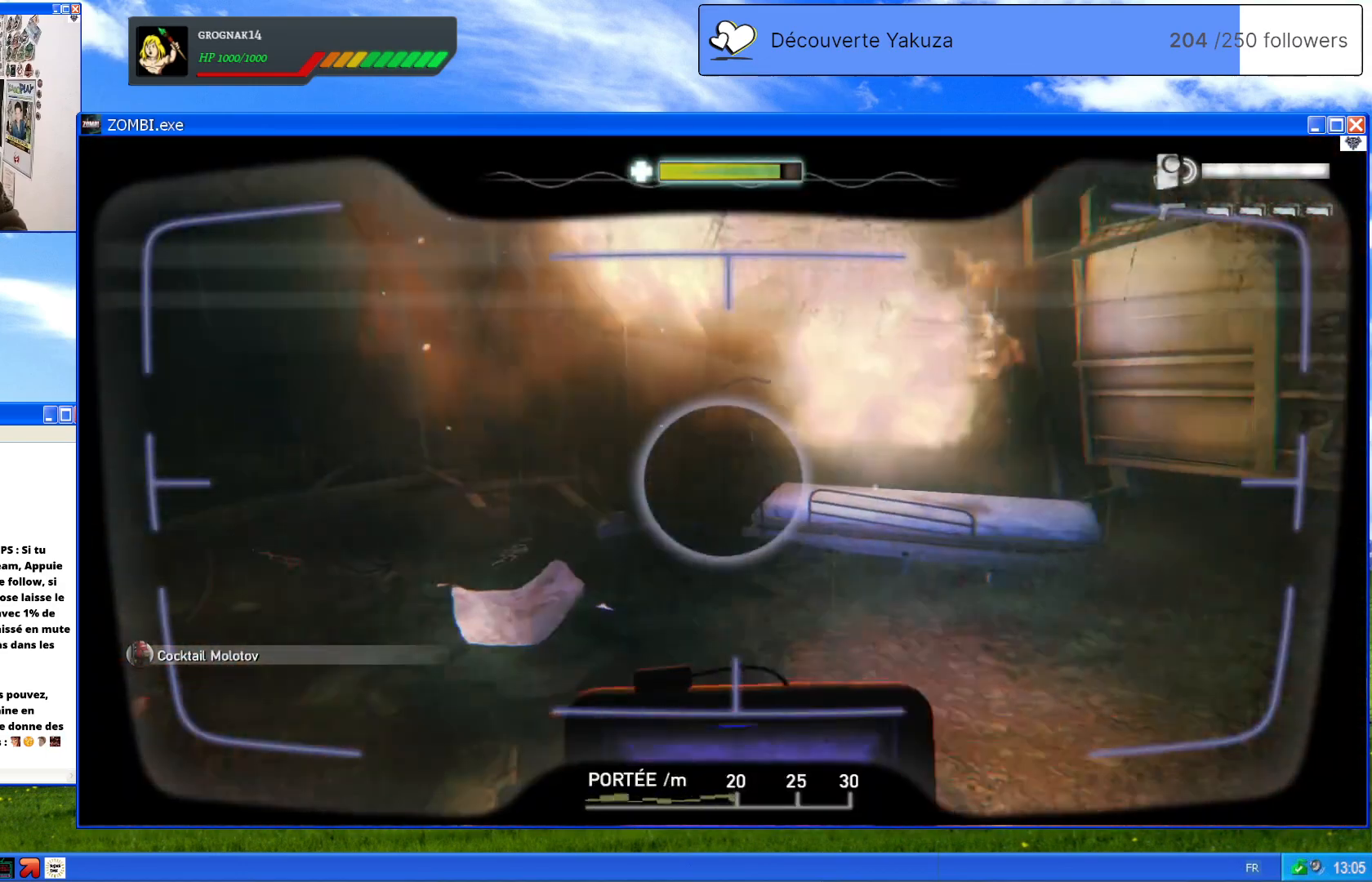
{"dt_ms": 500, "buttons": ["L1"], "left_stick": "center", "right_stick": "center", "events": [[80, "right_stick", "up"], [140, "right_stick", "up-right"], [480, "right_stick", "center"]]}
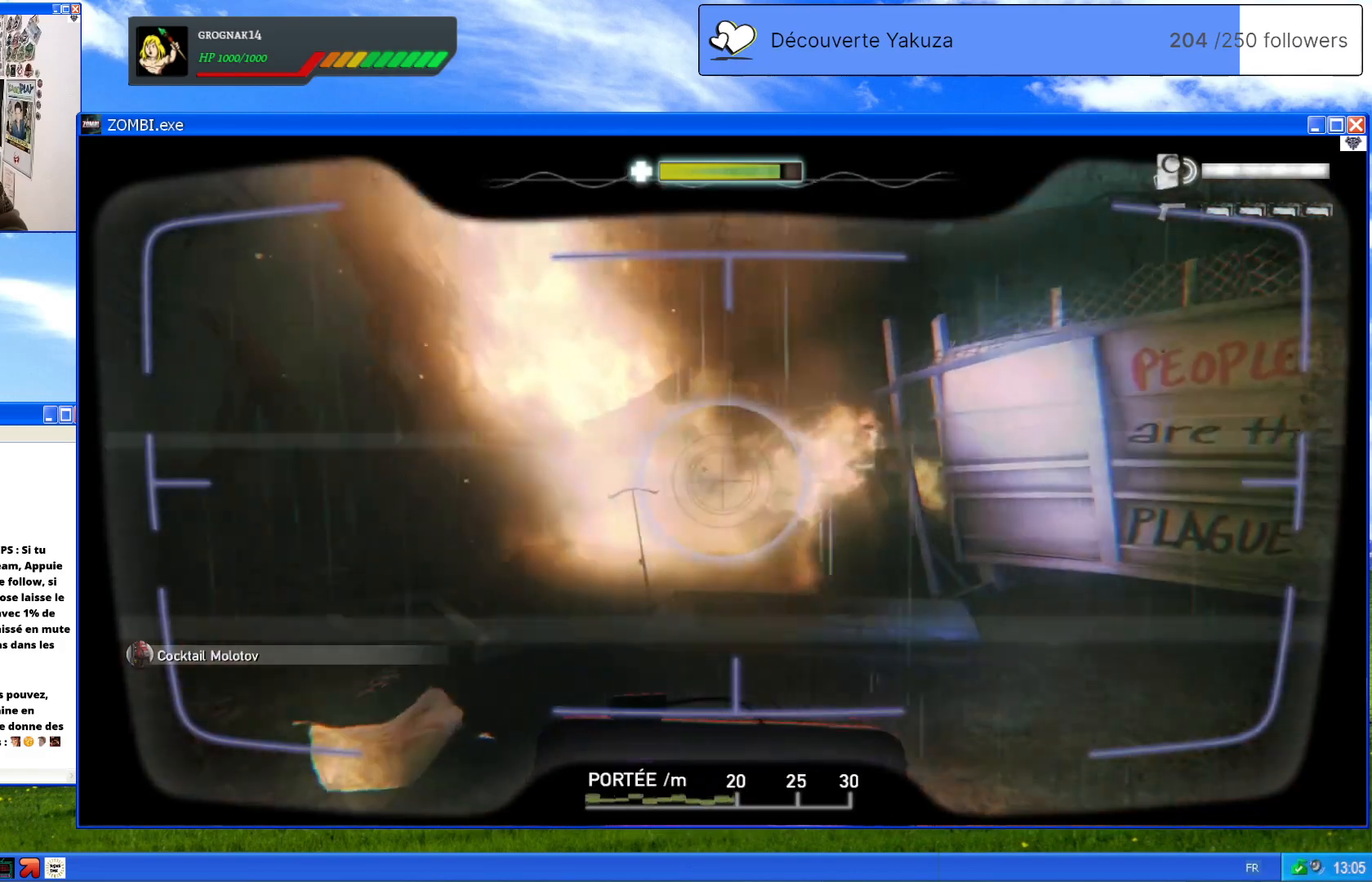
{"dt_ms": 500, "buttons": ["L1"], "left_stick": "center", "right_stick": "left", "events": [[140, "right_stick", "left"]]}
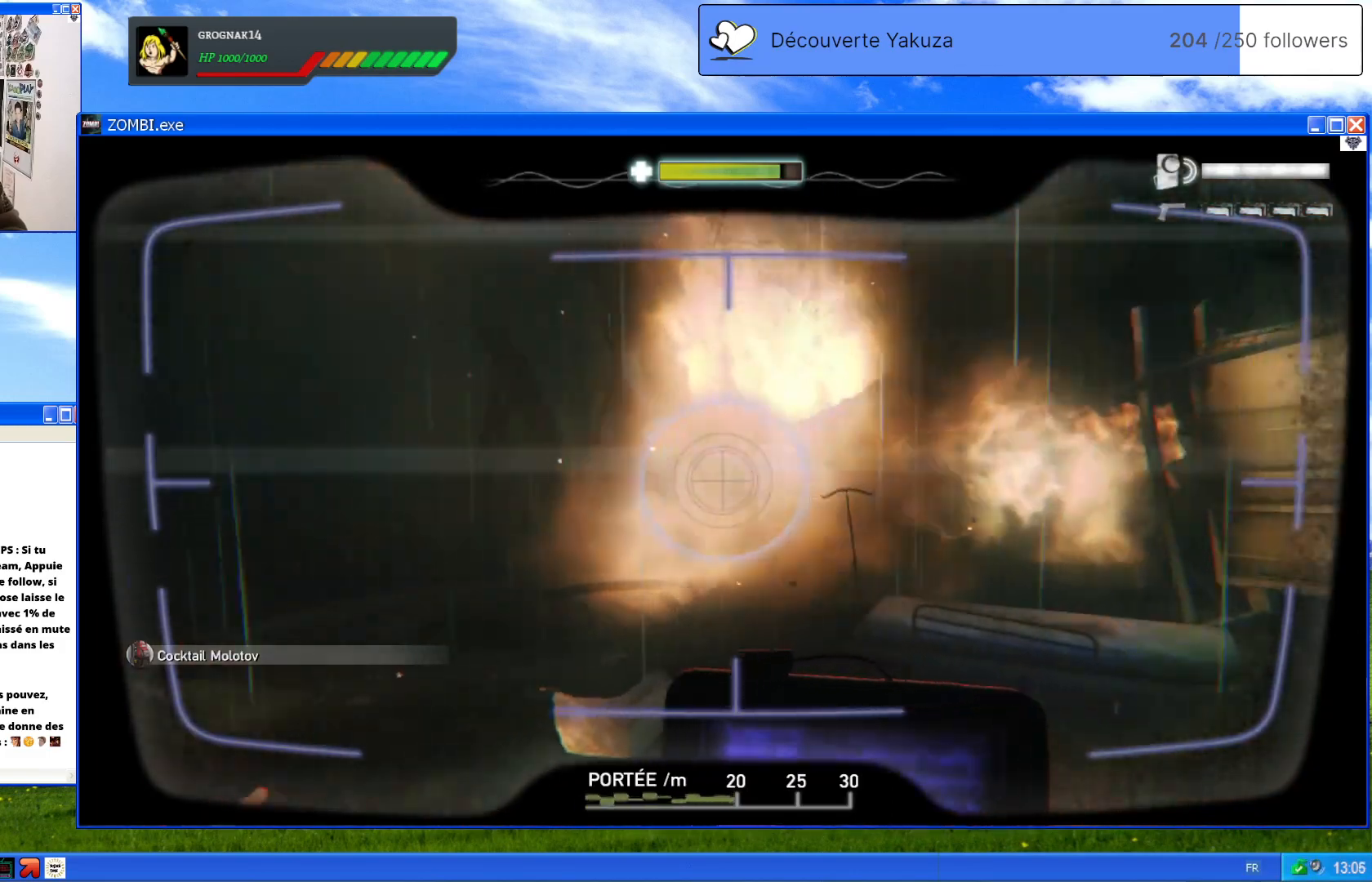
{"dt_ms": 500, "buttons": ["L1"], "left_stick": "center", "right_stick": "left", "events": [[120, "left_stick", "up-right"], [280, "left_stick", "center"]]}
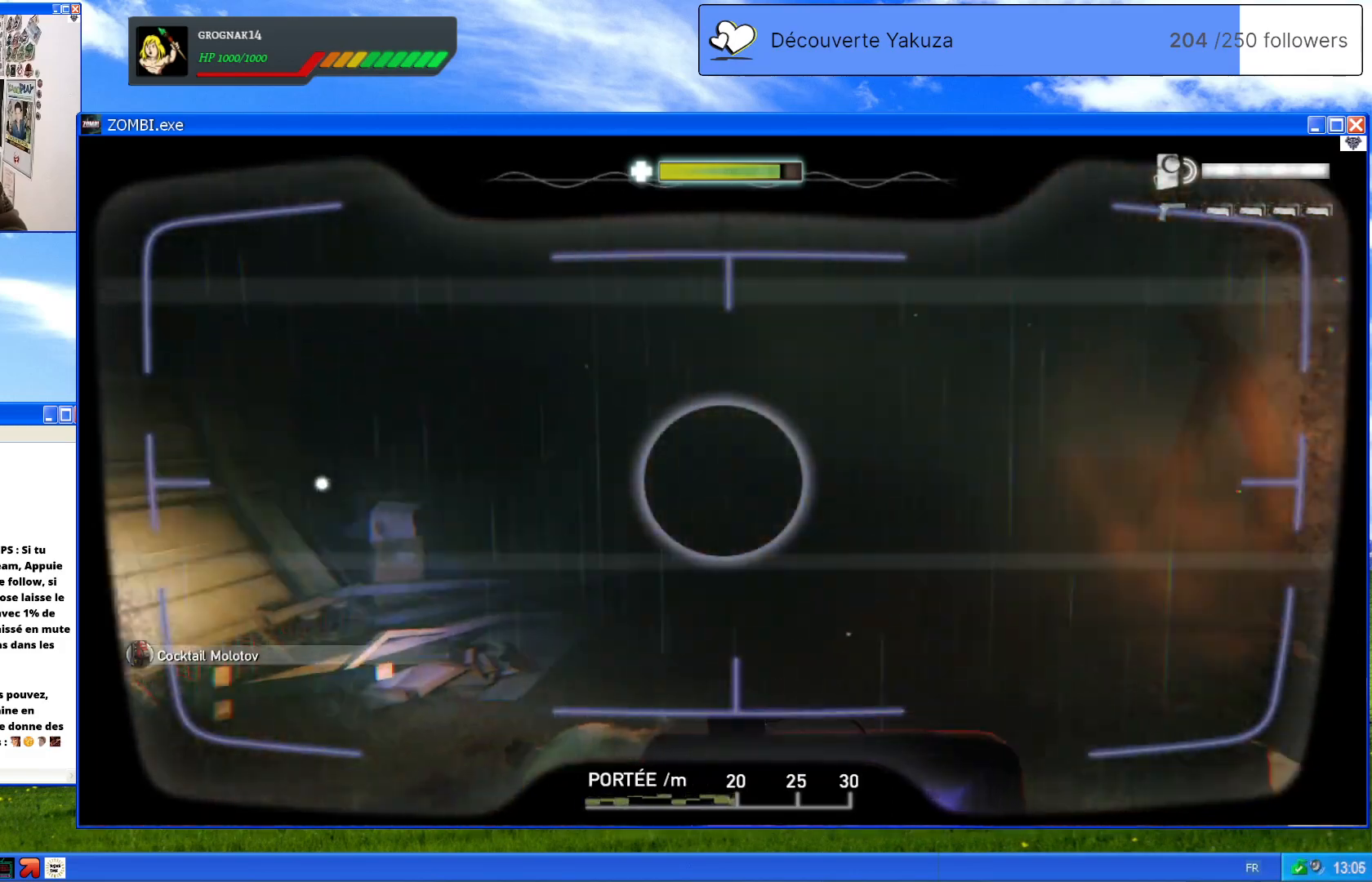
{"dt_ms": 500, "buttons": ["L1"], "left_stick": "center", "right_stick": "center", "events": [[280, "right_stick", "center"]]}
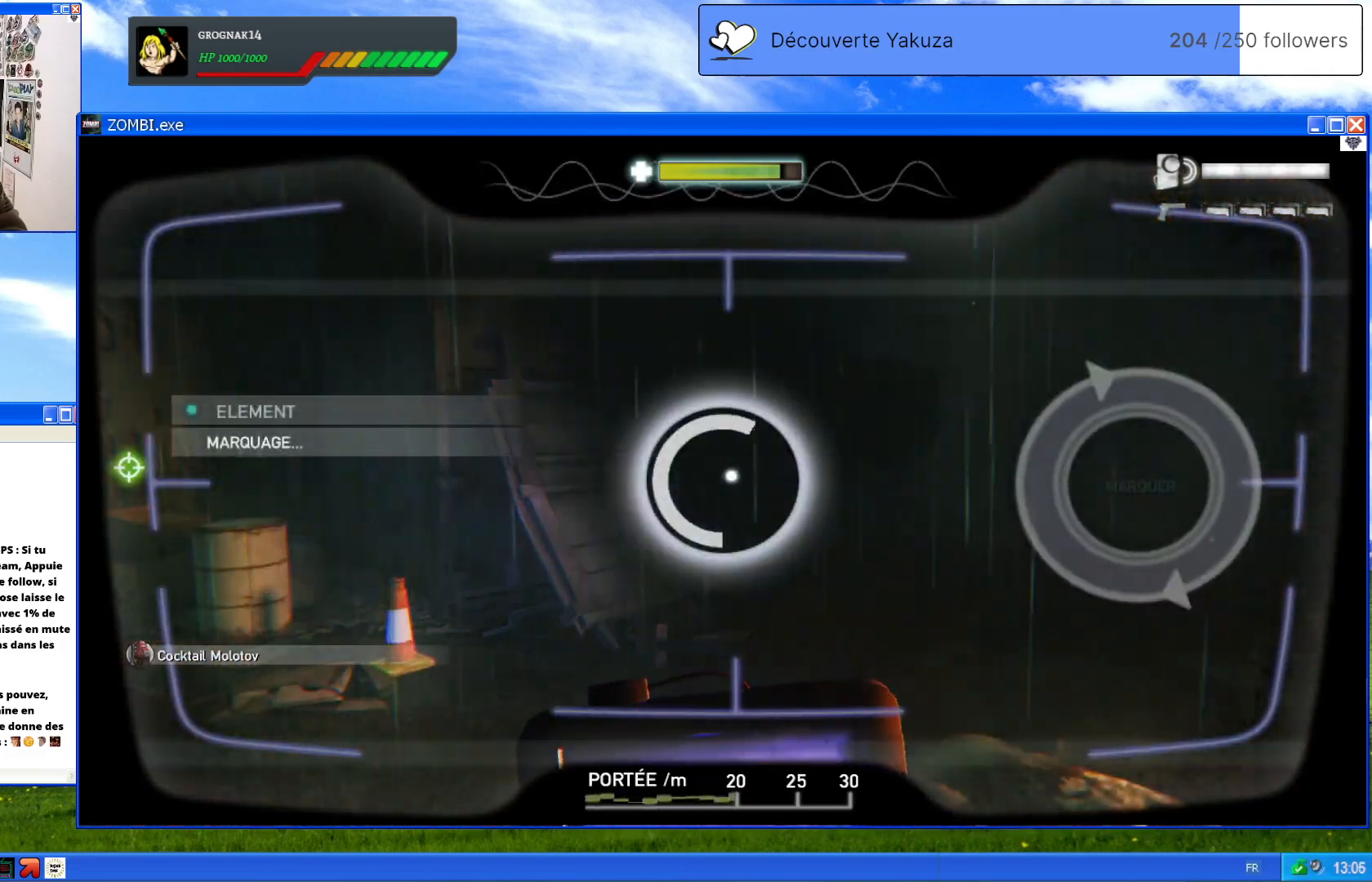
{"dt_ms": 500, "buttons": ["L1"], "left_stick": "center", "right_stick": "center", "events": []}
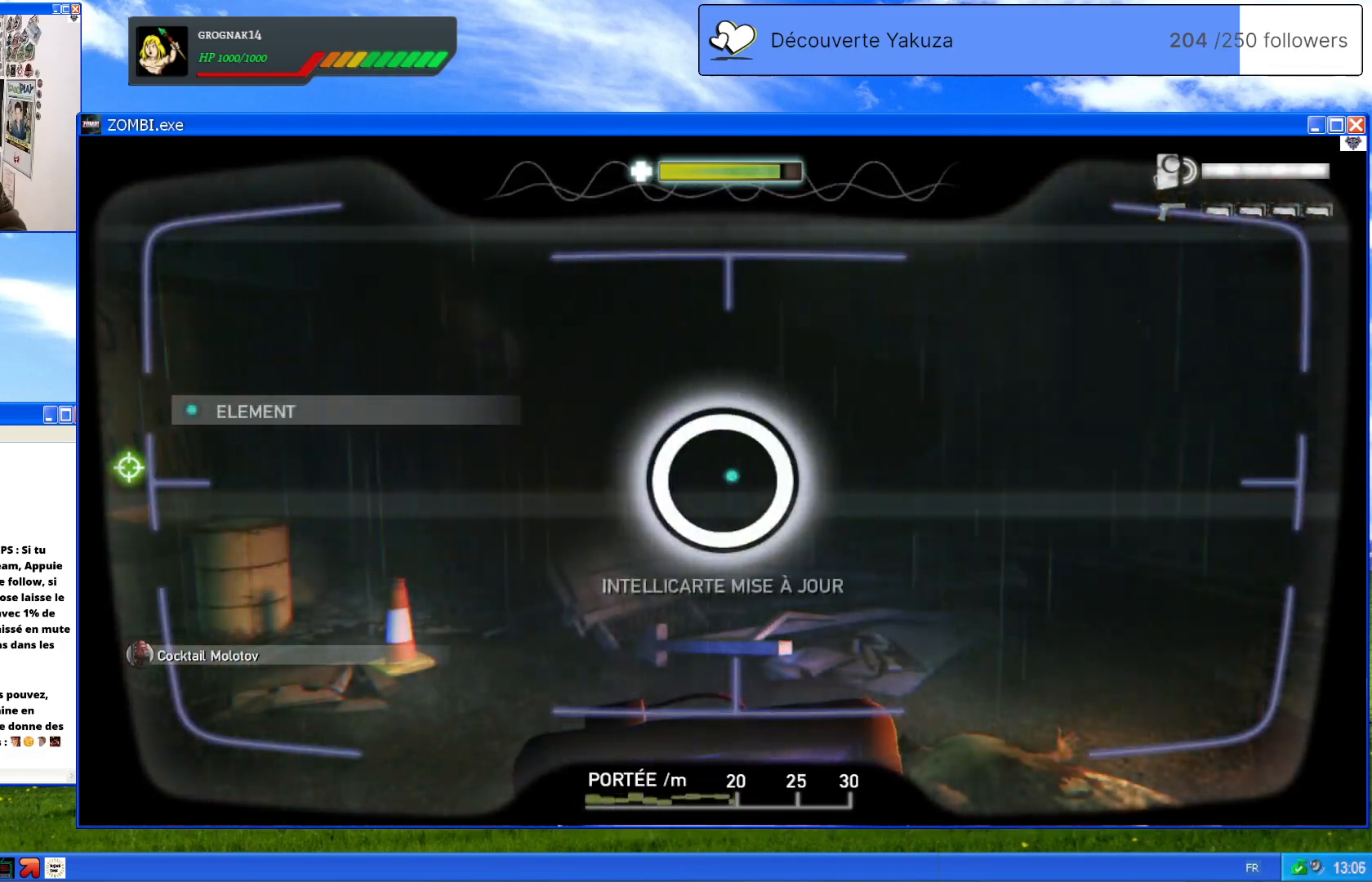
{"dt_ms": 500, "buttons": ["L1"], "left_stick": "center", "right_stick": "left", "events": [[320, "right_stick", "left"]]}
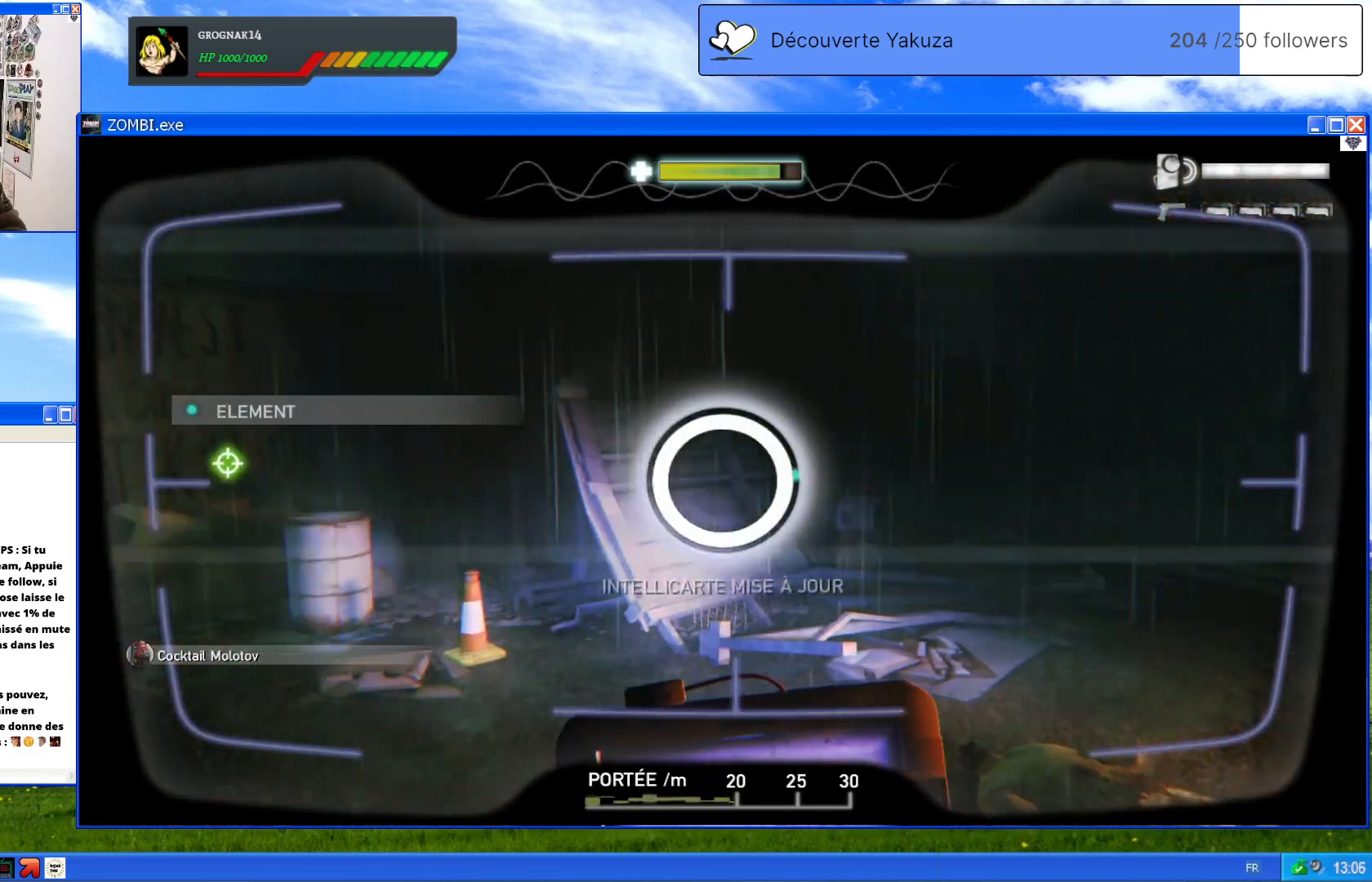
{"dt_ms": 500, "buttons": ["L1"], "left_stick": "center", "right_stick": "center", "events": [[380, "right_stick", "center"]]}
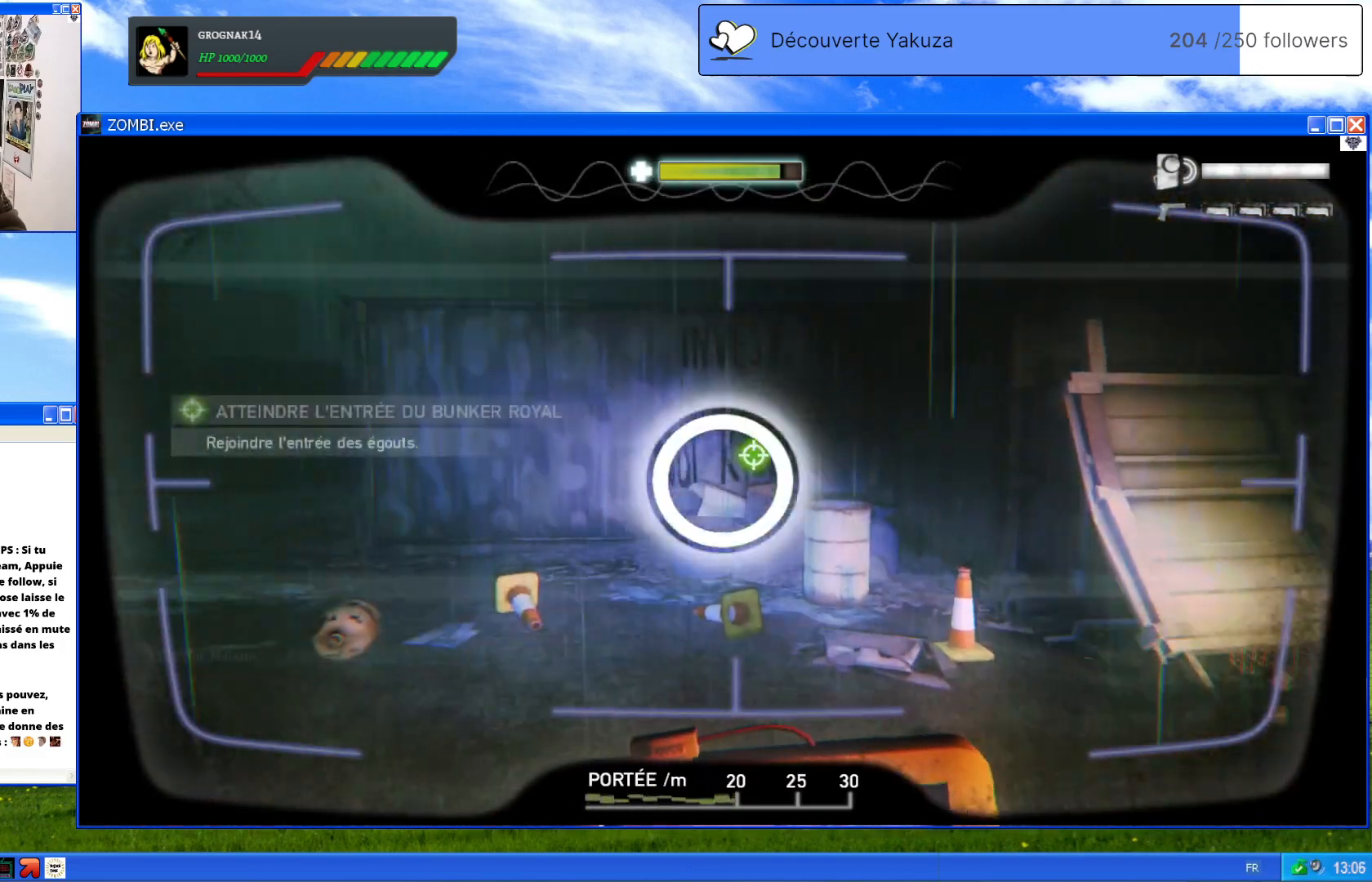
{"dt_ms": 500, "buttons": ["L1"], "left_stick": "center", "right_stick": "center", "events": []}
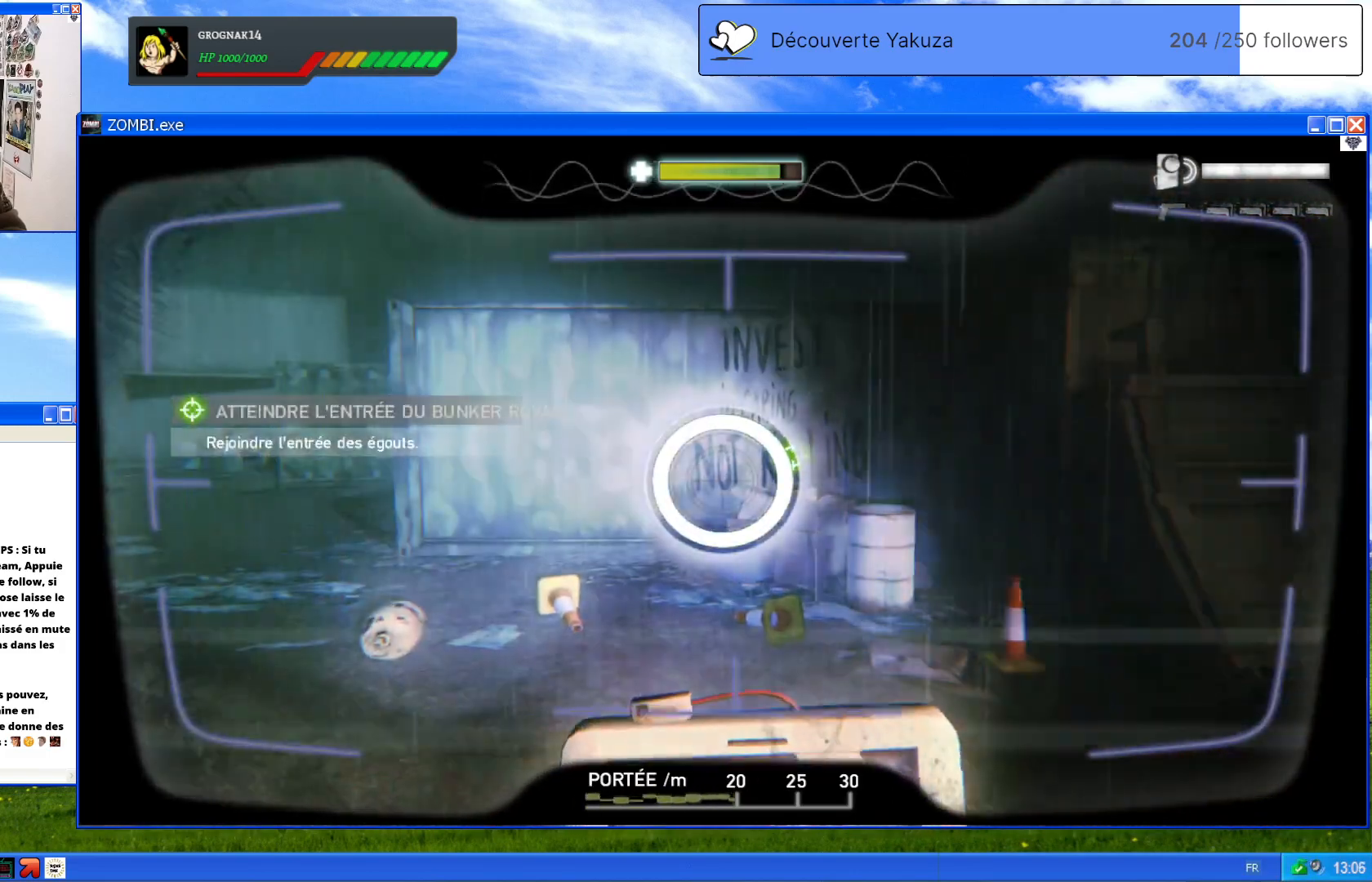
{"dt_ms": 1000, "buttons": [], "left_stick": "up-left", "right_stick": "right", "events": [[300, "L1", "up"], [460, "left_stick", "up"], [700, "left_stick", "up-left"], [980, "right_stick", "right"]]}
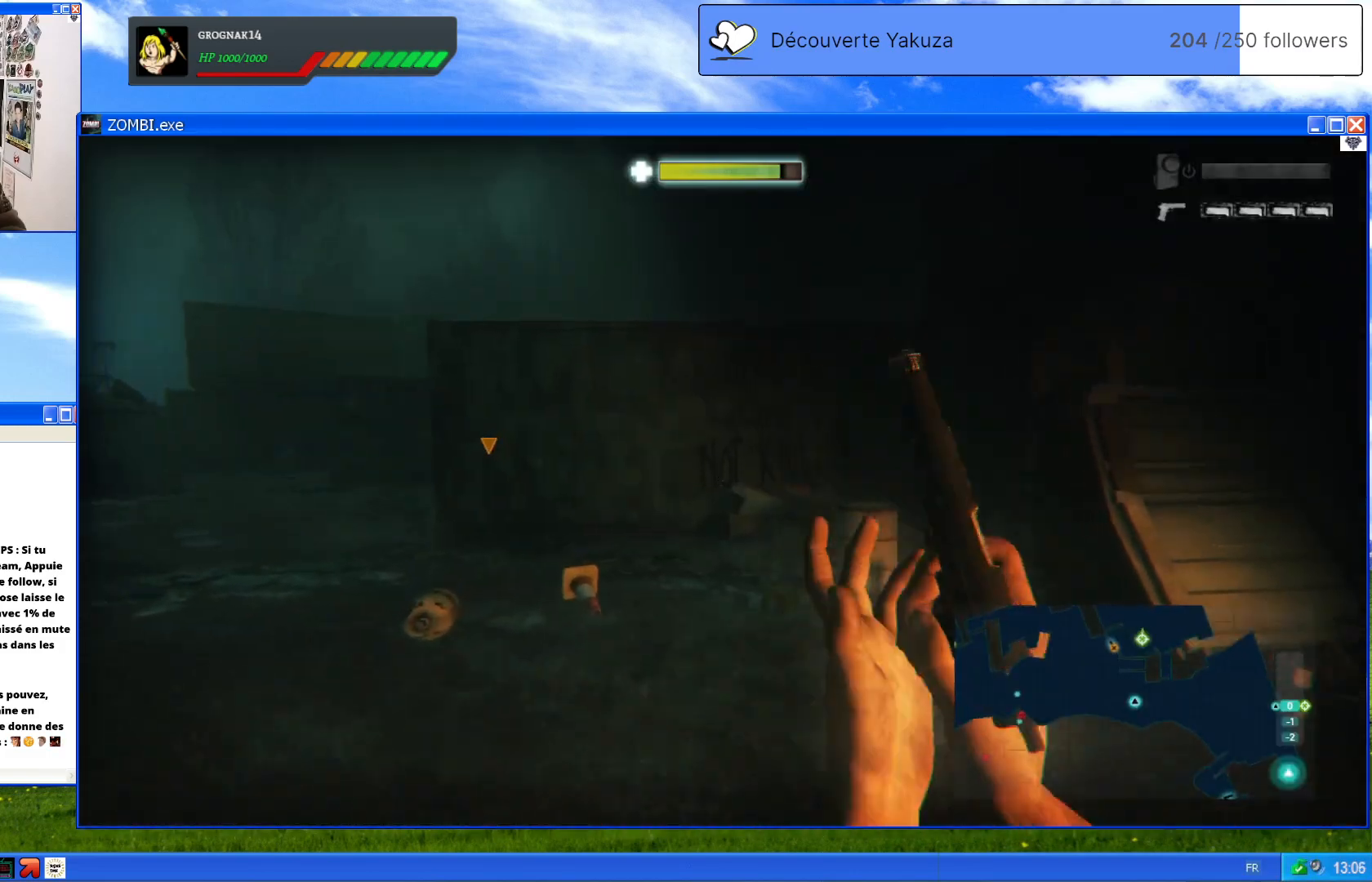
{"dt_ms": 500, "buttons": [], "left_stick": "up-left", "right_stick": "center", "events": [[240, "right_stick", "center"]]}
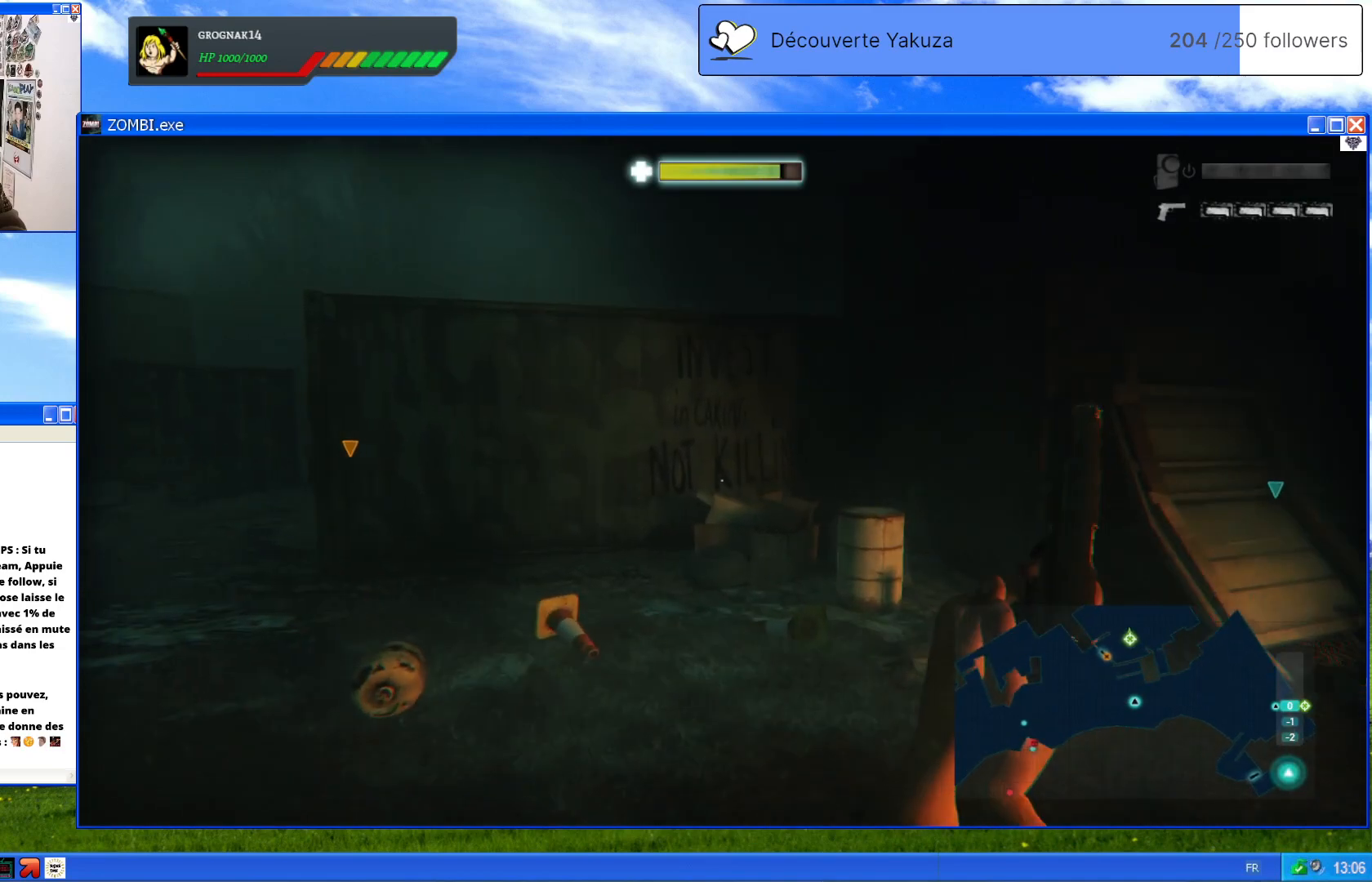
{"dt_ms": 500, "buttons": [], "left_stick": "up-left", "right_stick": "center", "events": []}
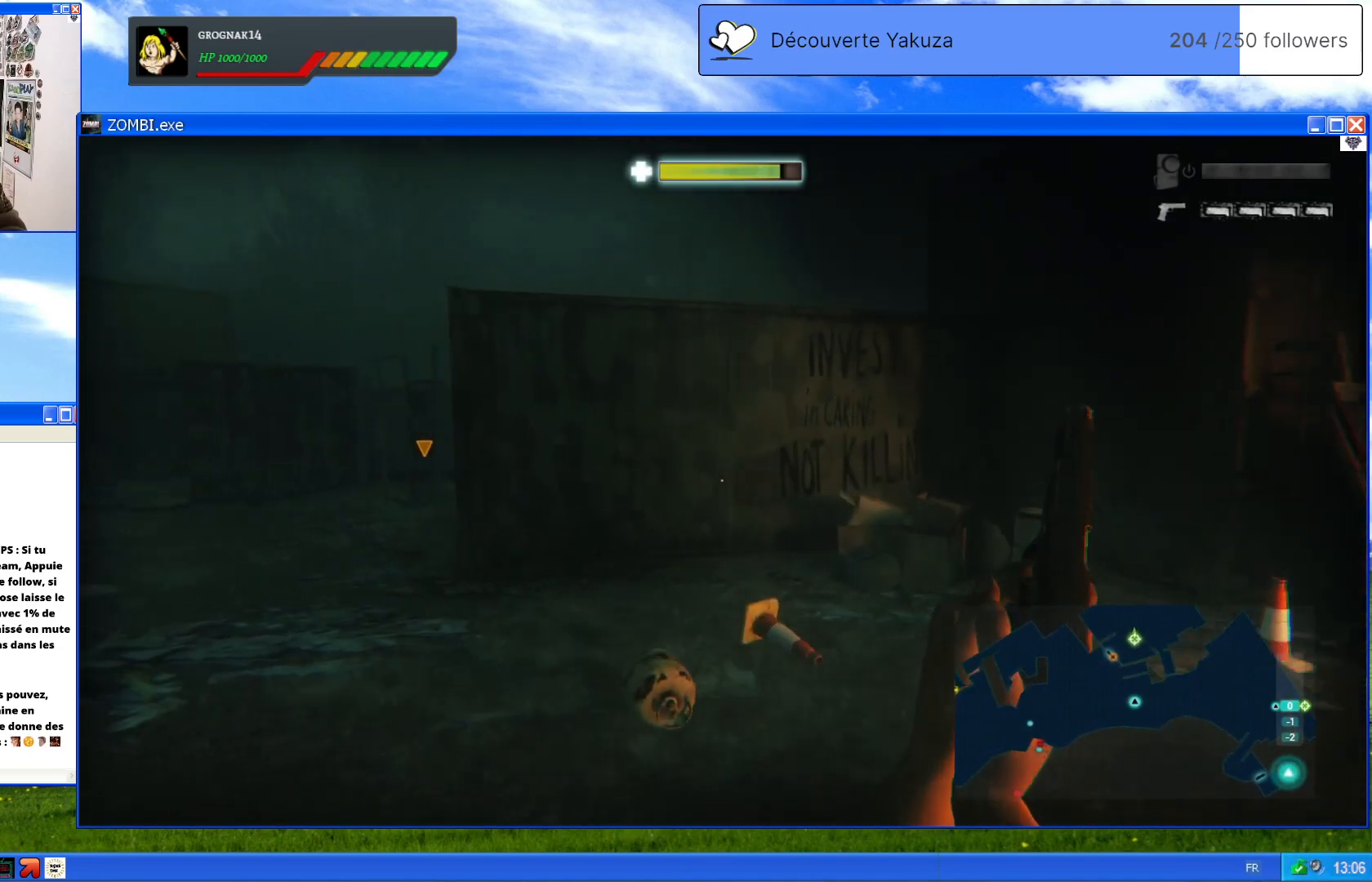
{"dt_ms": 500, "buttons": [], "left_stick": "center", "right_stick": "center", "events": [[320, "left_stick", "center"]]}